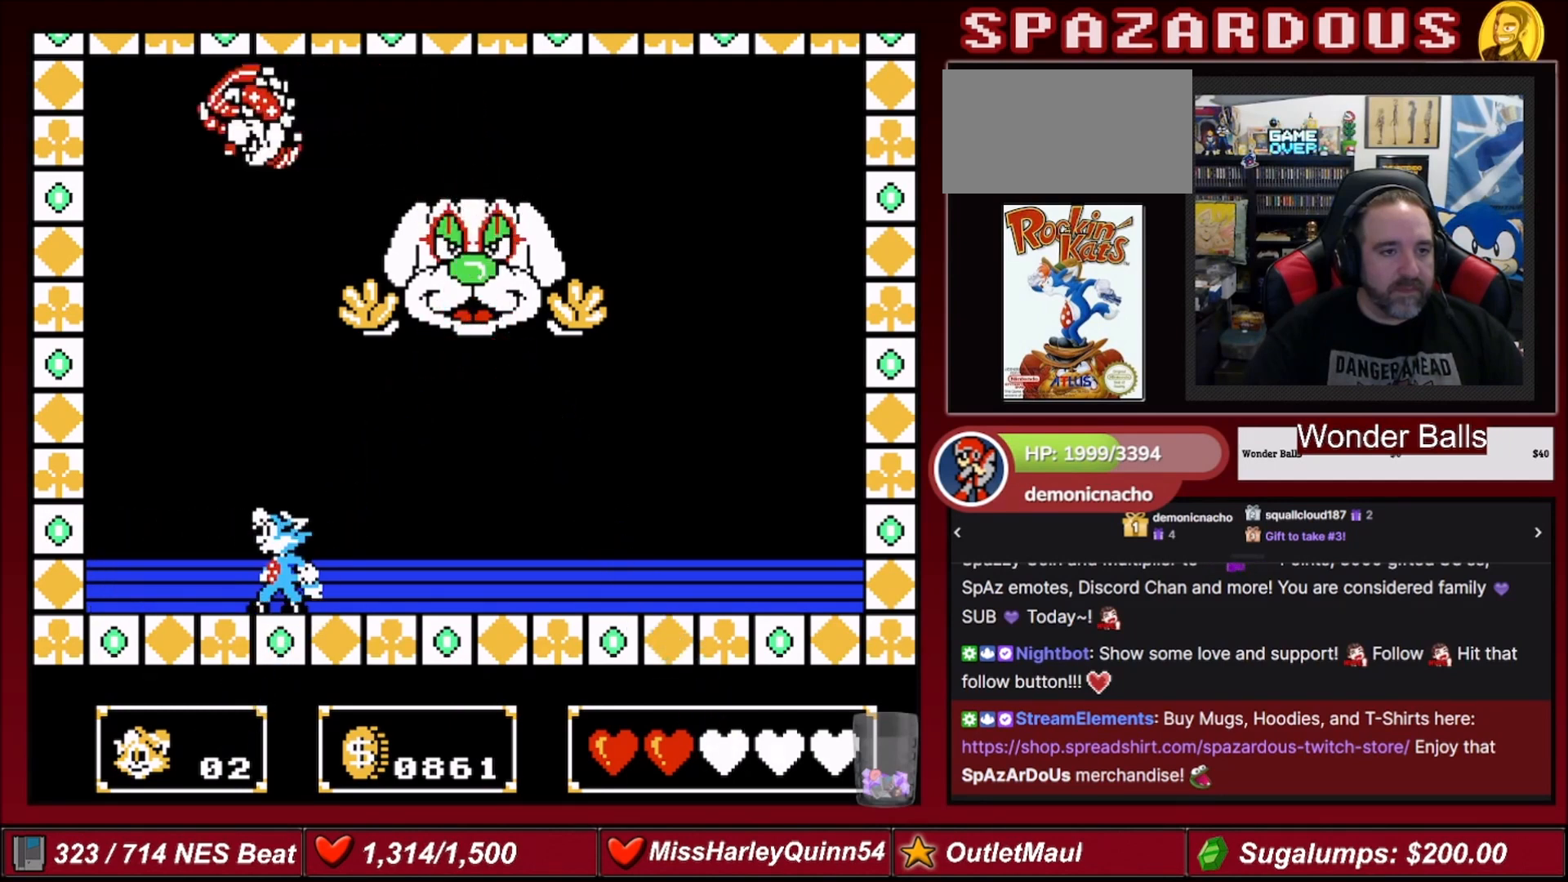
Gameplay with a controller (Nintendo layout); each line is a JSON object with the inputs held at the frame after it. "events" lists button and stick changes between this image and that frame as [ms after this image, input, new state], when the widget could be followed in between. Not read: L3 R3.
{"buttons": [], "events": [[400, "DPAD_RIGHT", "down"], [501, "DPAD_RIGHT", "up"]]}
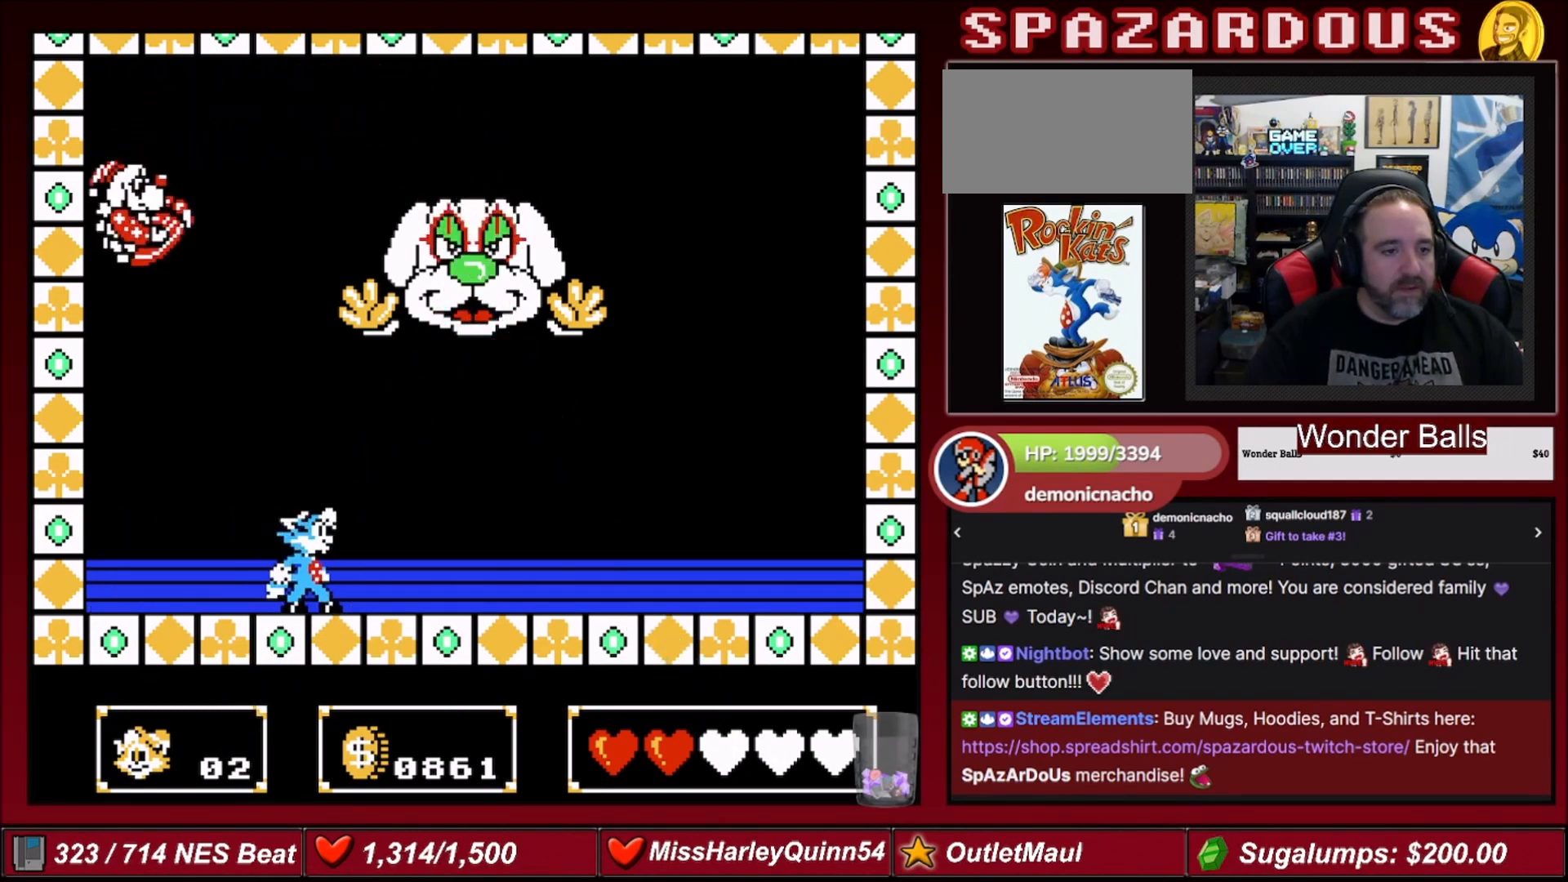
{"buttons": [], "events": []}
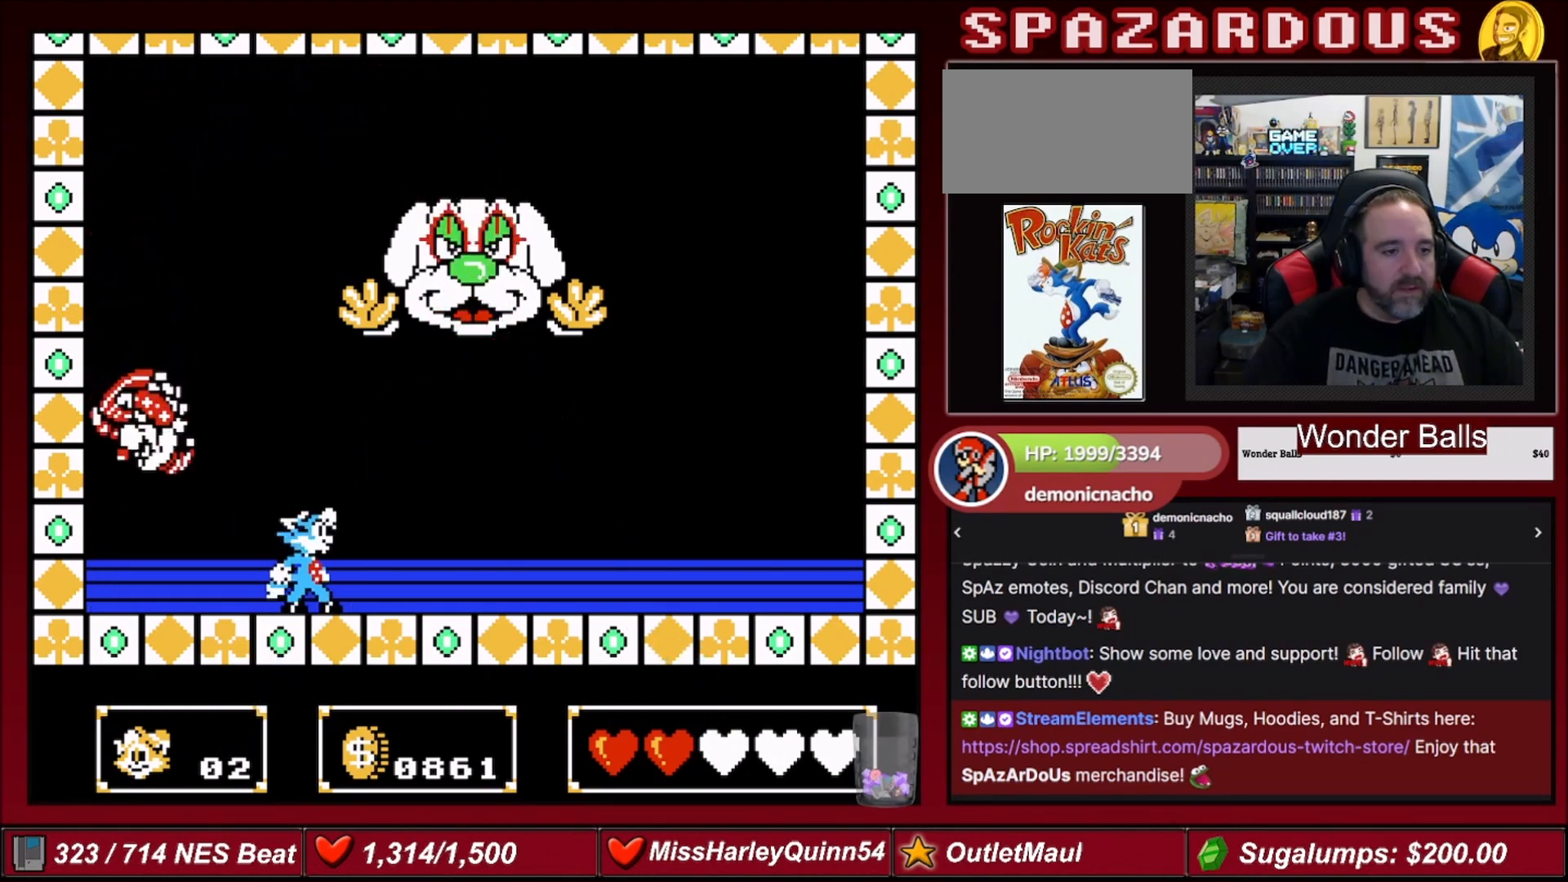
{"buttons": ["A", "DPAD_LEFT"], "events": [[334, "A", "down"], [334, "DPAD_LEFT", "down"]]}
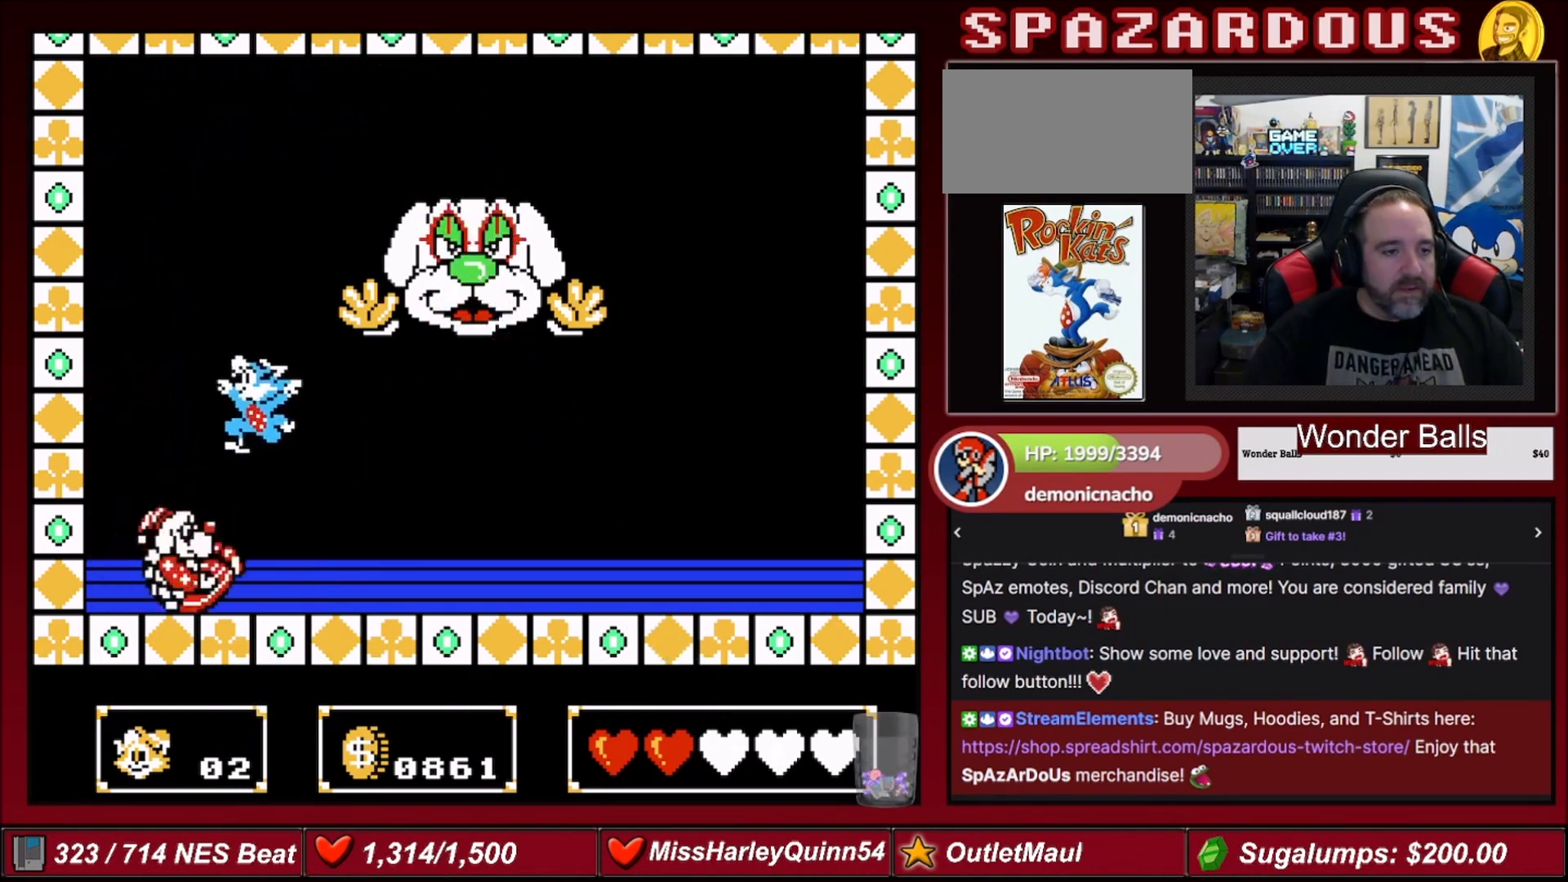
{"buttons": ["DPAD_RIGHT"], "events": [[367, "DPAD_LEFT", "up"], [400, "A", "up"], [433, "DPAD_RIGHT", "down"]]}
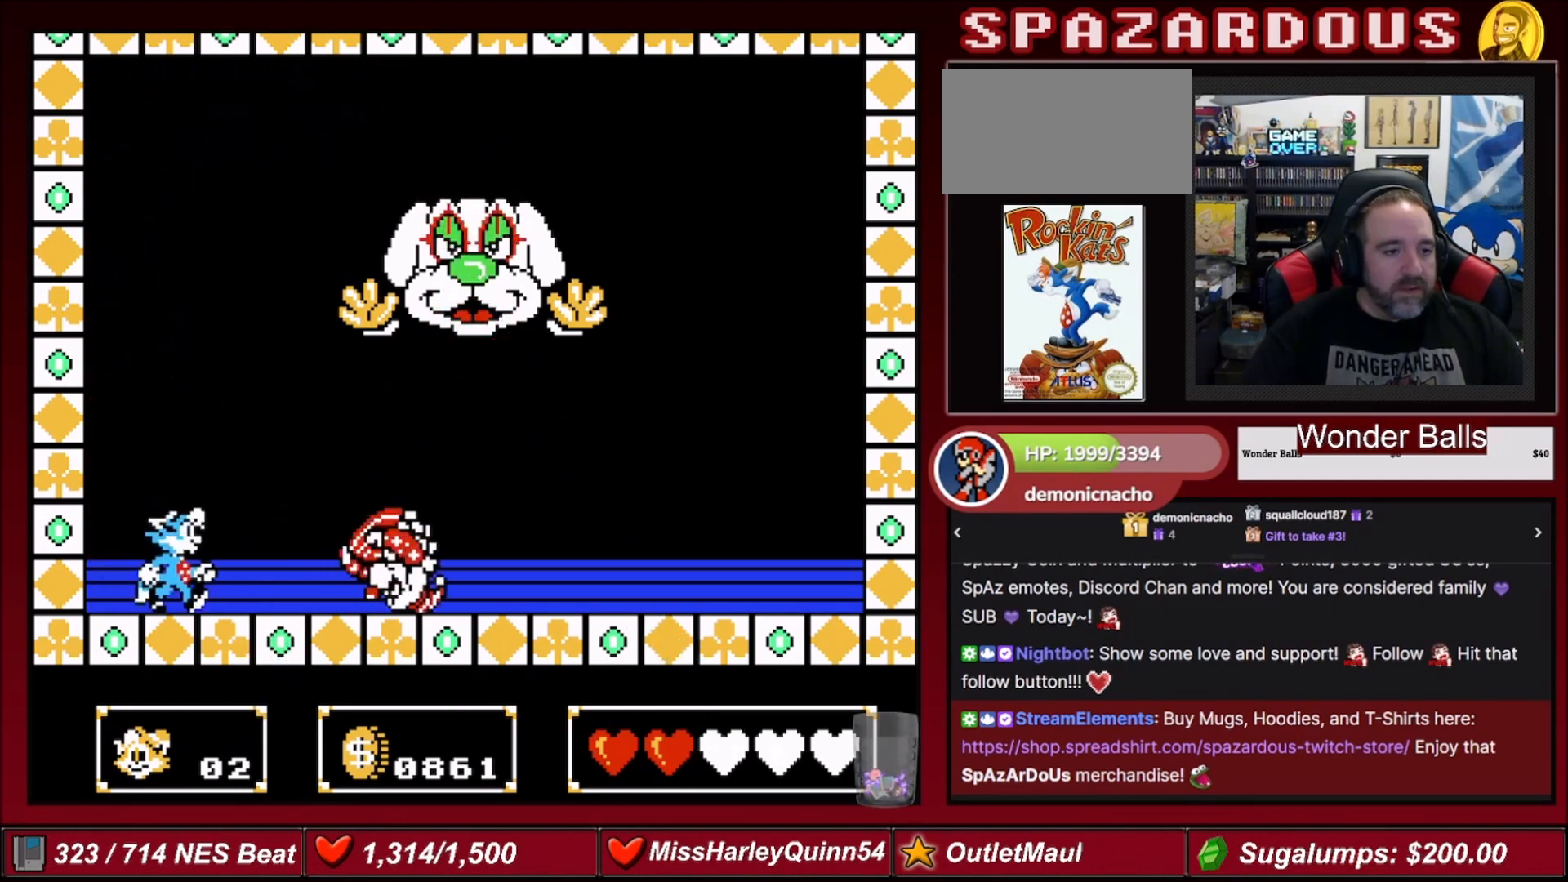
{"buttons": ["DPAD_RIGHT"], "events": []}
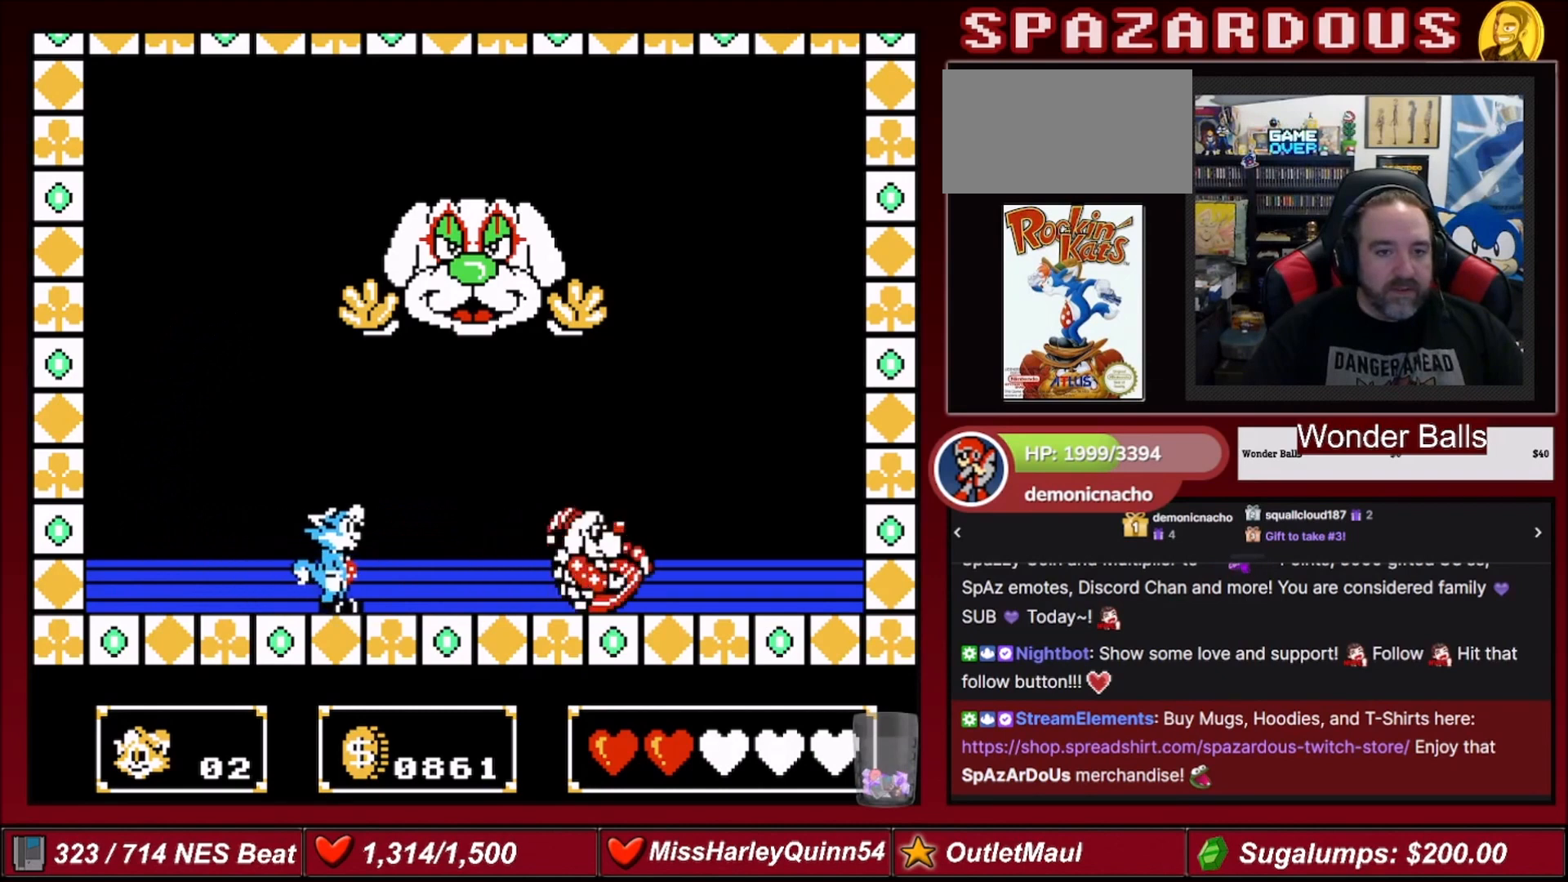
{"buttons": ["DPAD_LEFT"], "events": [[333, "DPAD_RIGHT", "up"], [467, "DPAD_LEFT", "down"]]}
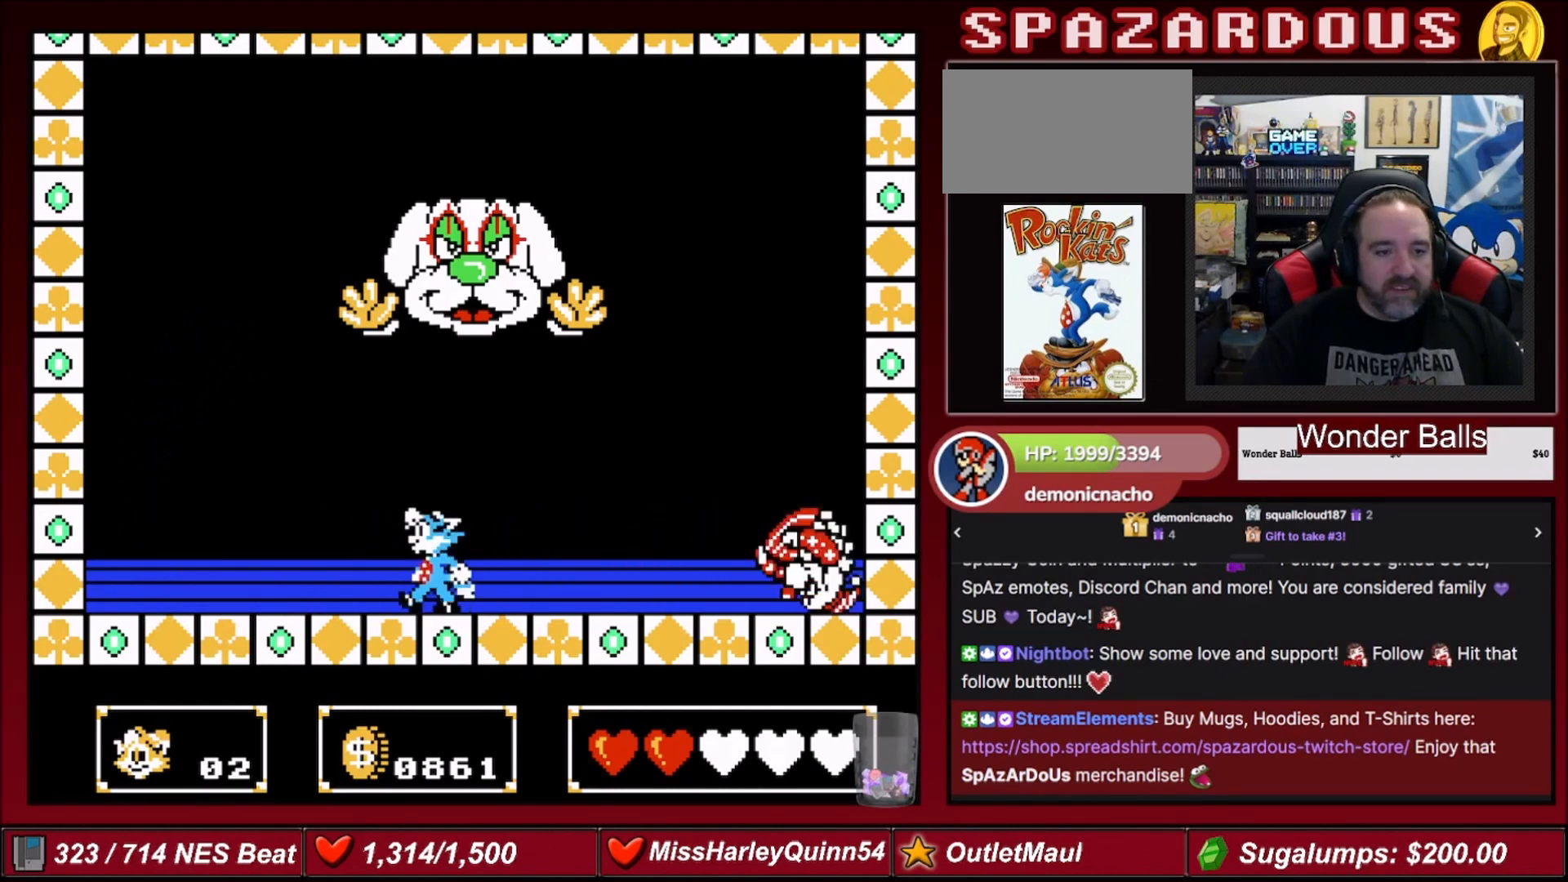
{"buttons": ["B"], "events": [[434, "DPAD_LEFT", "up"], [467, "B", "down"]]}
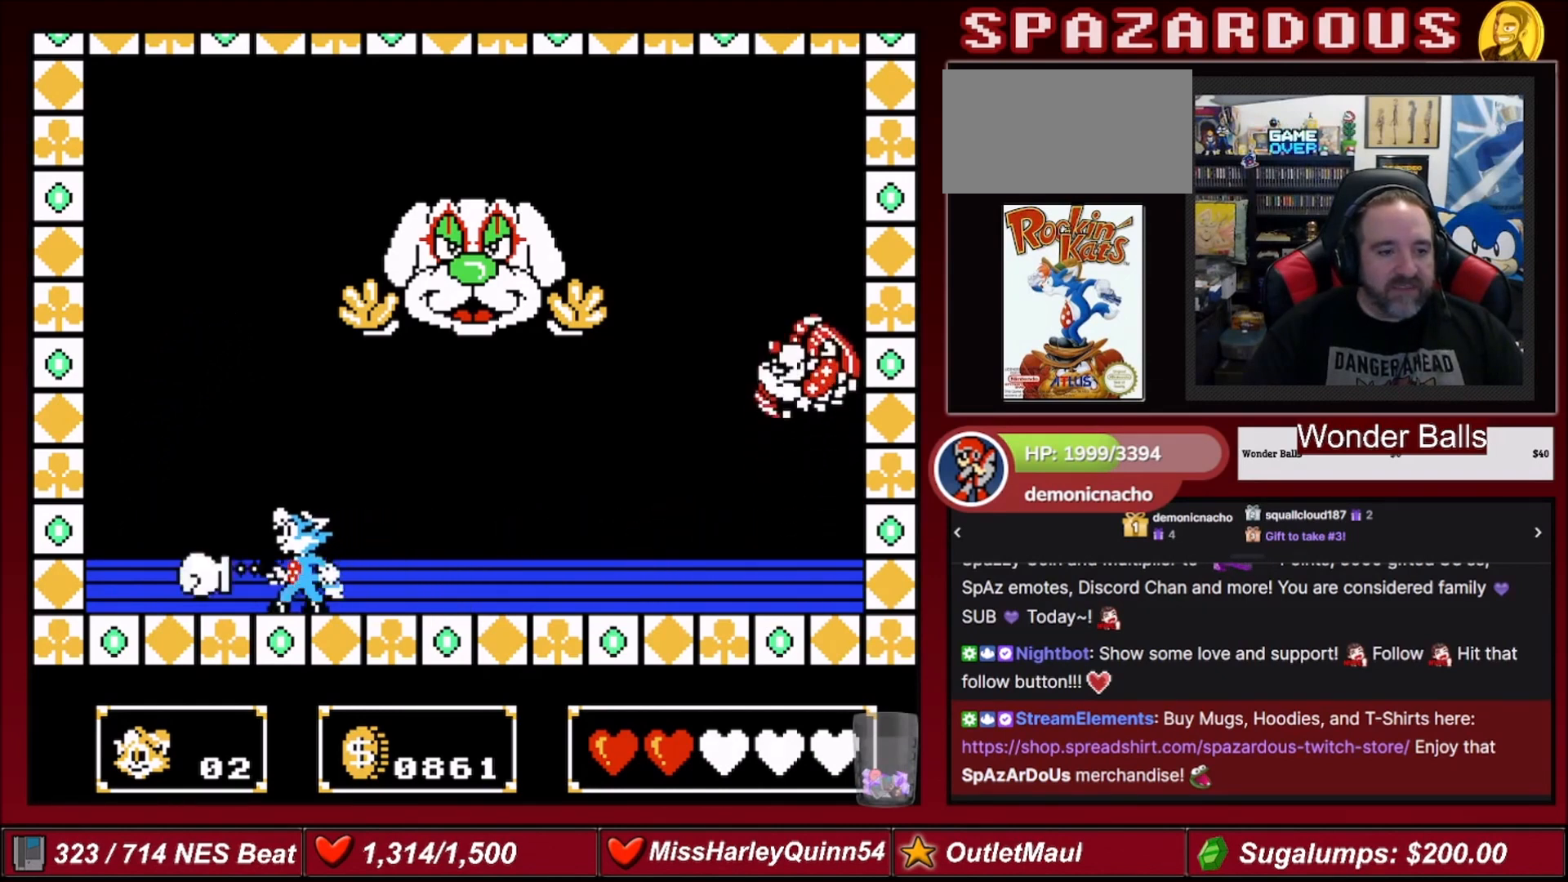
{"buttons": [], "events": [[133, "B", "up"], [333, "B", "down"], [467, "B", "up"]]}
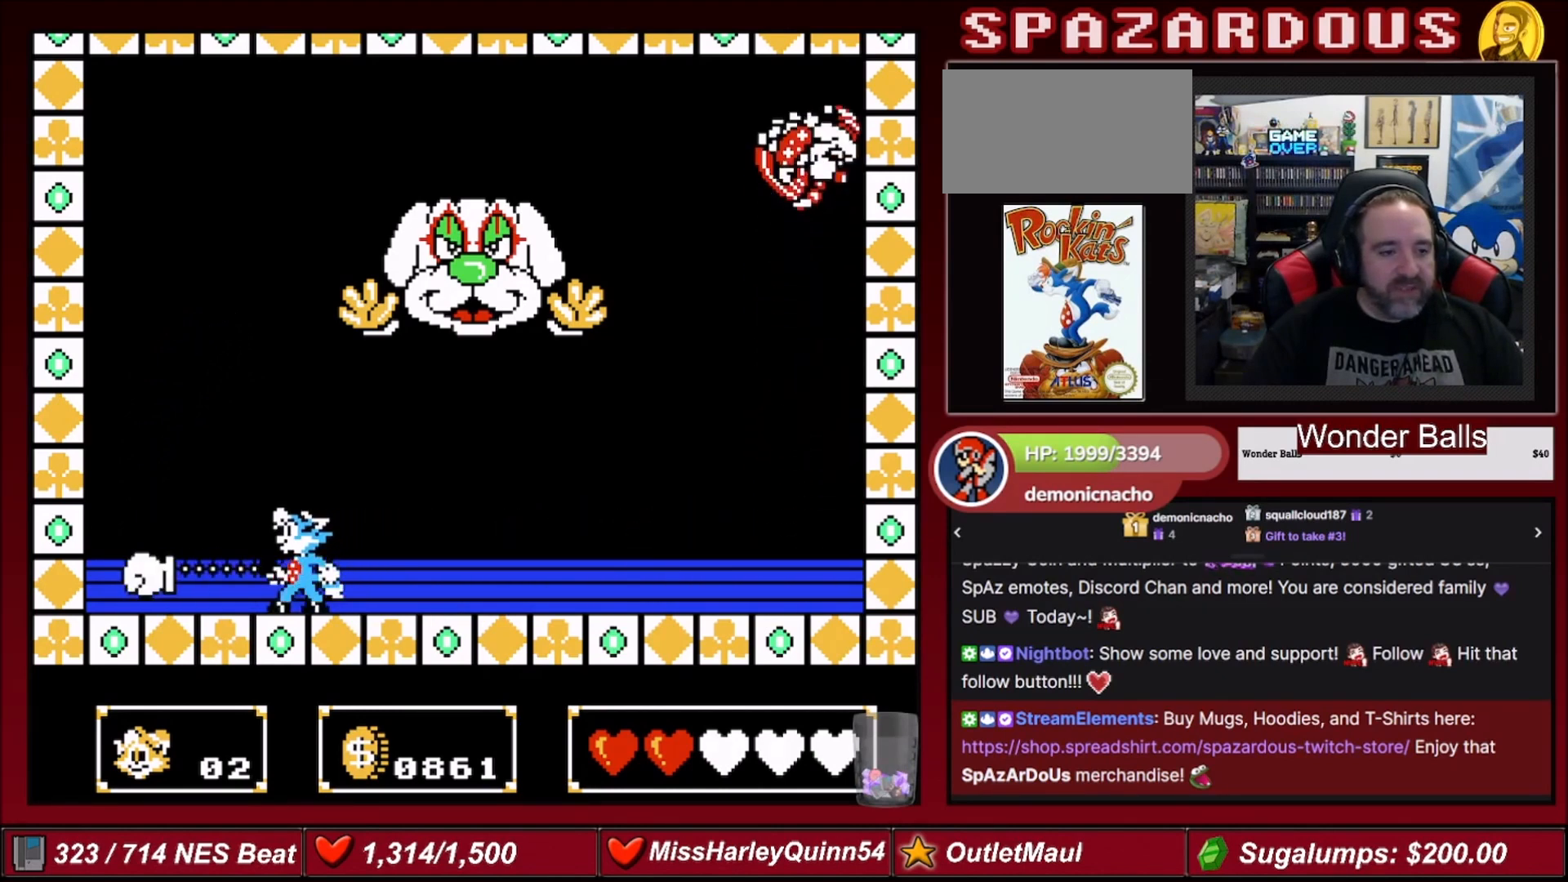
{"buttons": [], "events": [[133, "B", "down"], [267, "B", "up"]]}
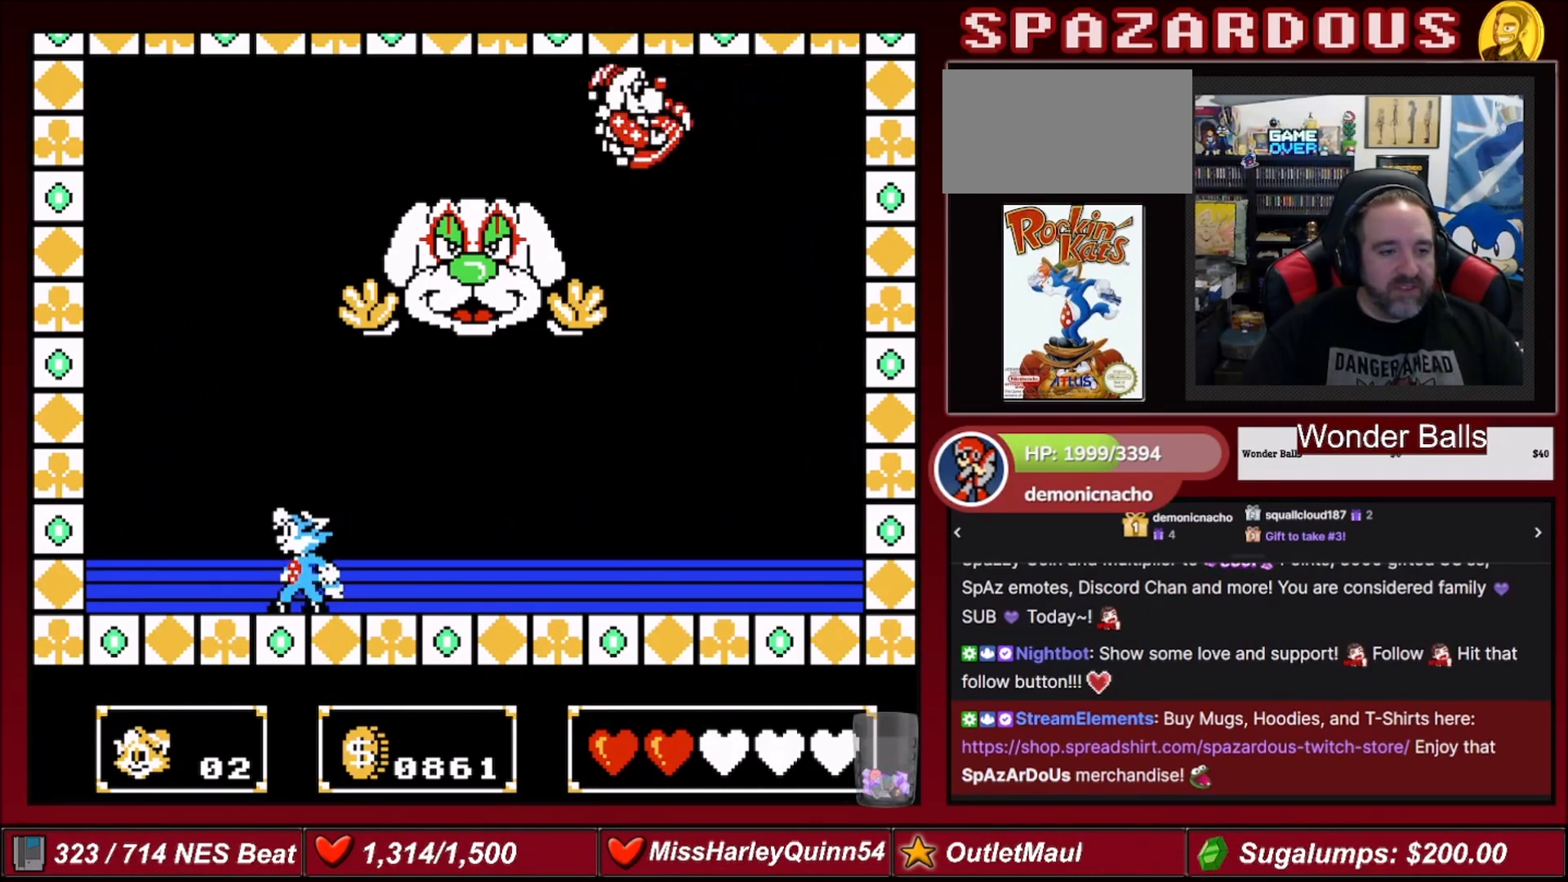
{"buttons": [], "events": [[33, "B", "down"], [200, "B", "up"]]}
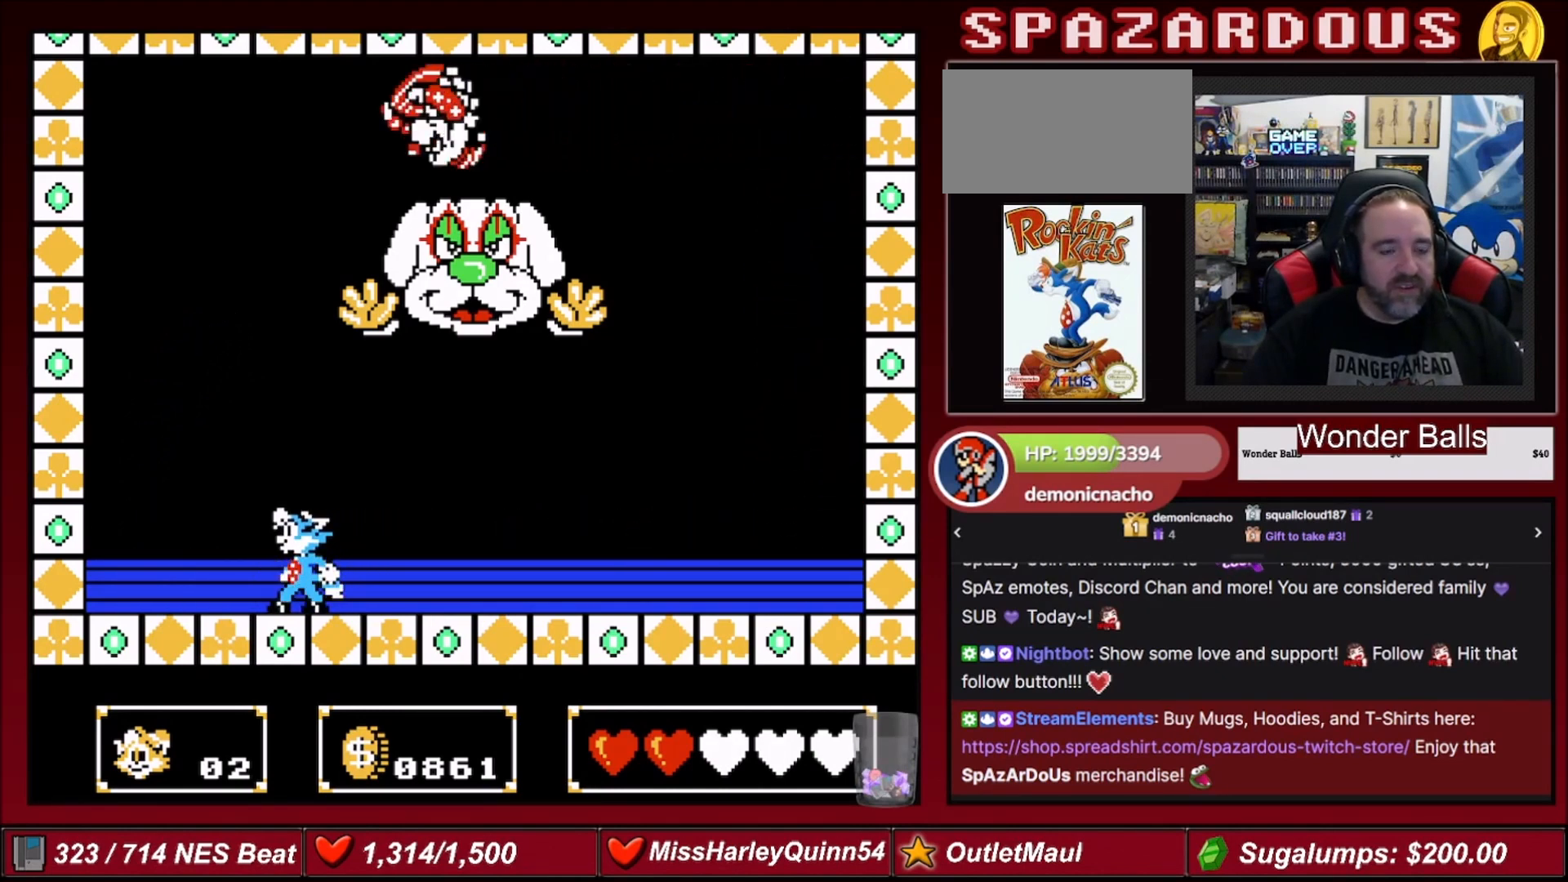
{"buttons": [], "events": []}
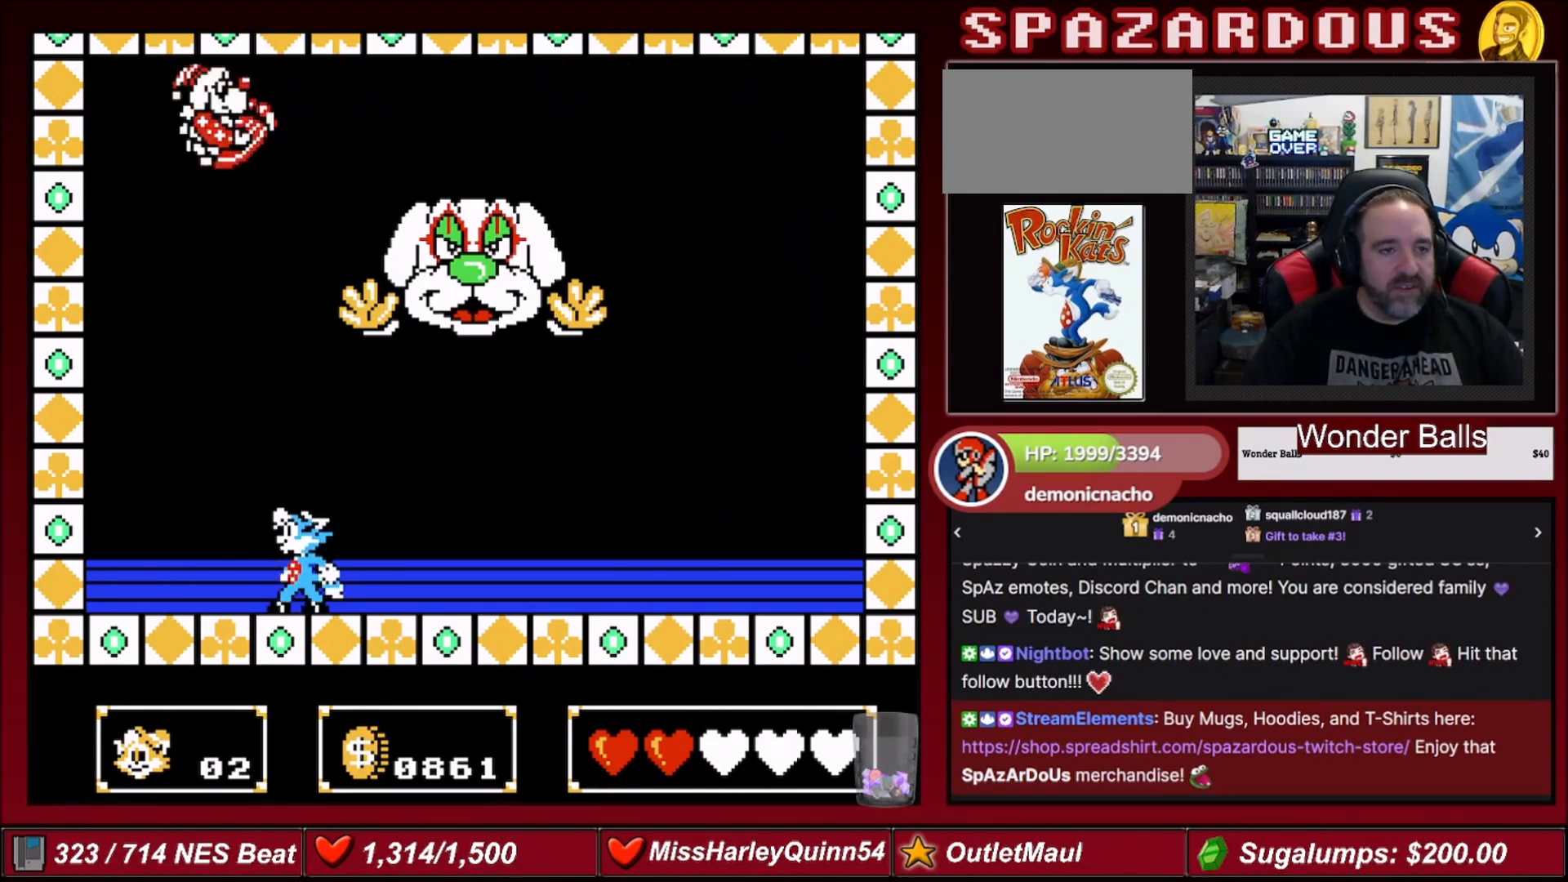
{"buttons": [], "events": []}
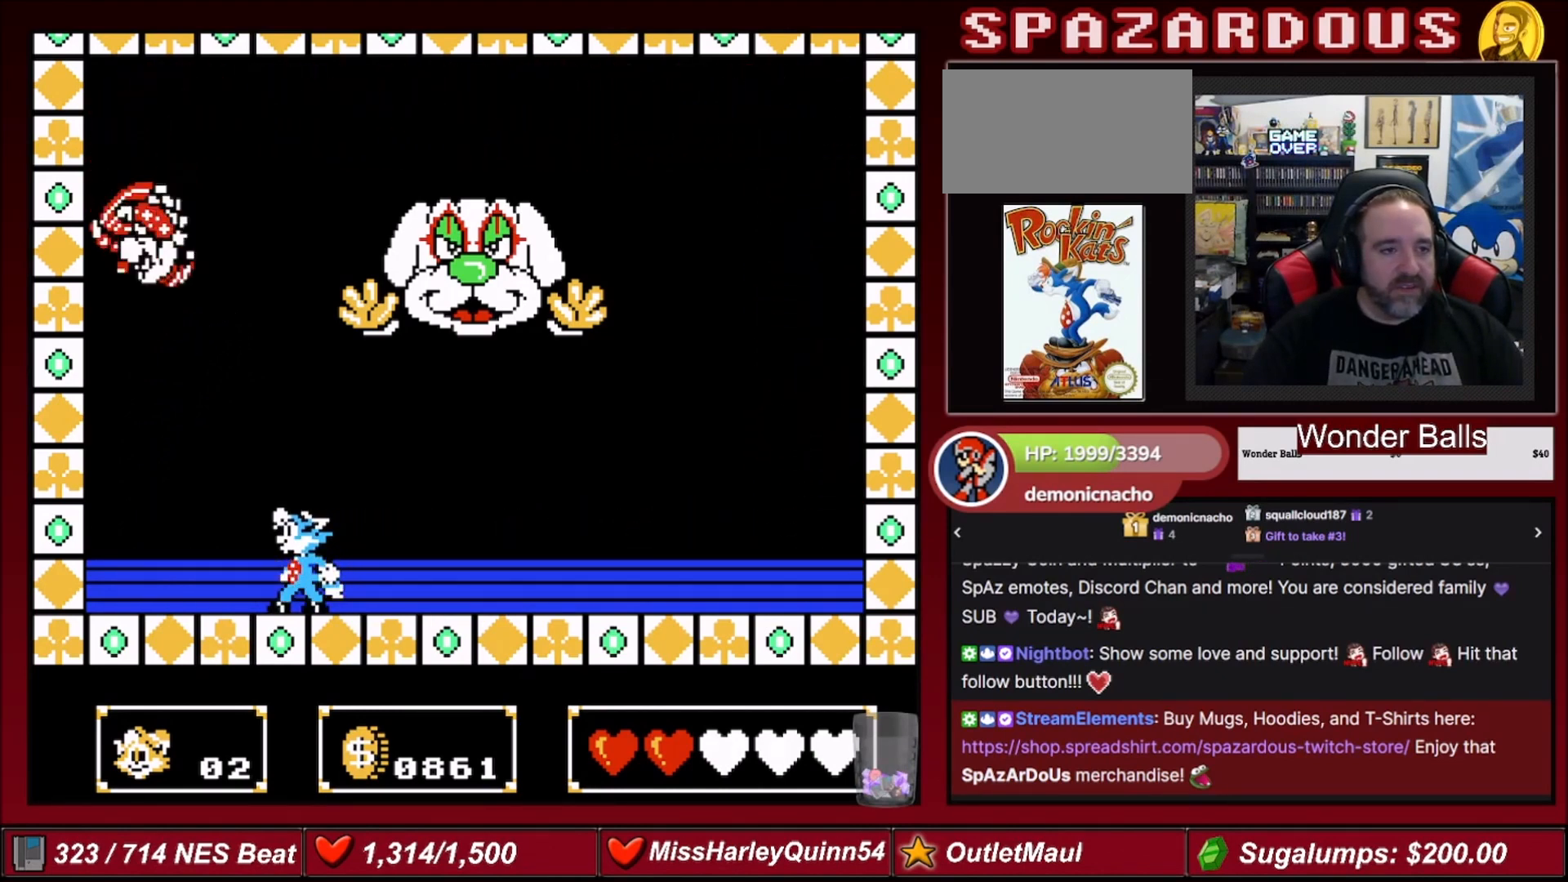
{"buttons": [], "events": []}
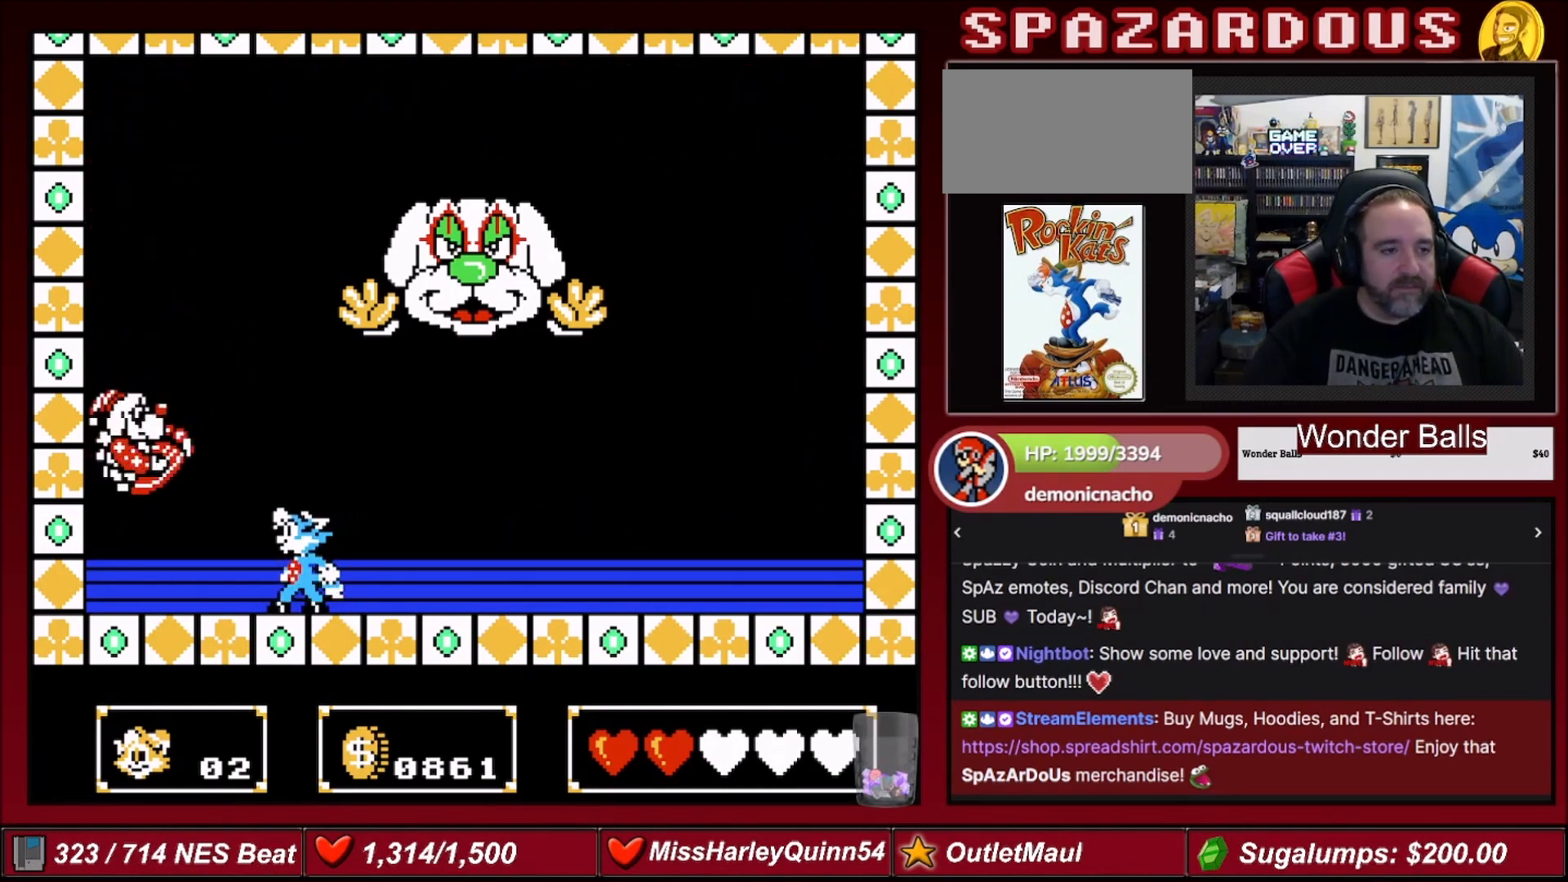
{"buttons": [], "events": [[200, "B", "down"], [400, "B", "up"]]}
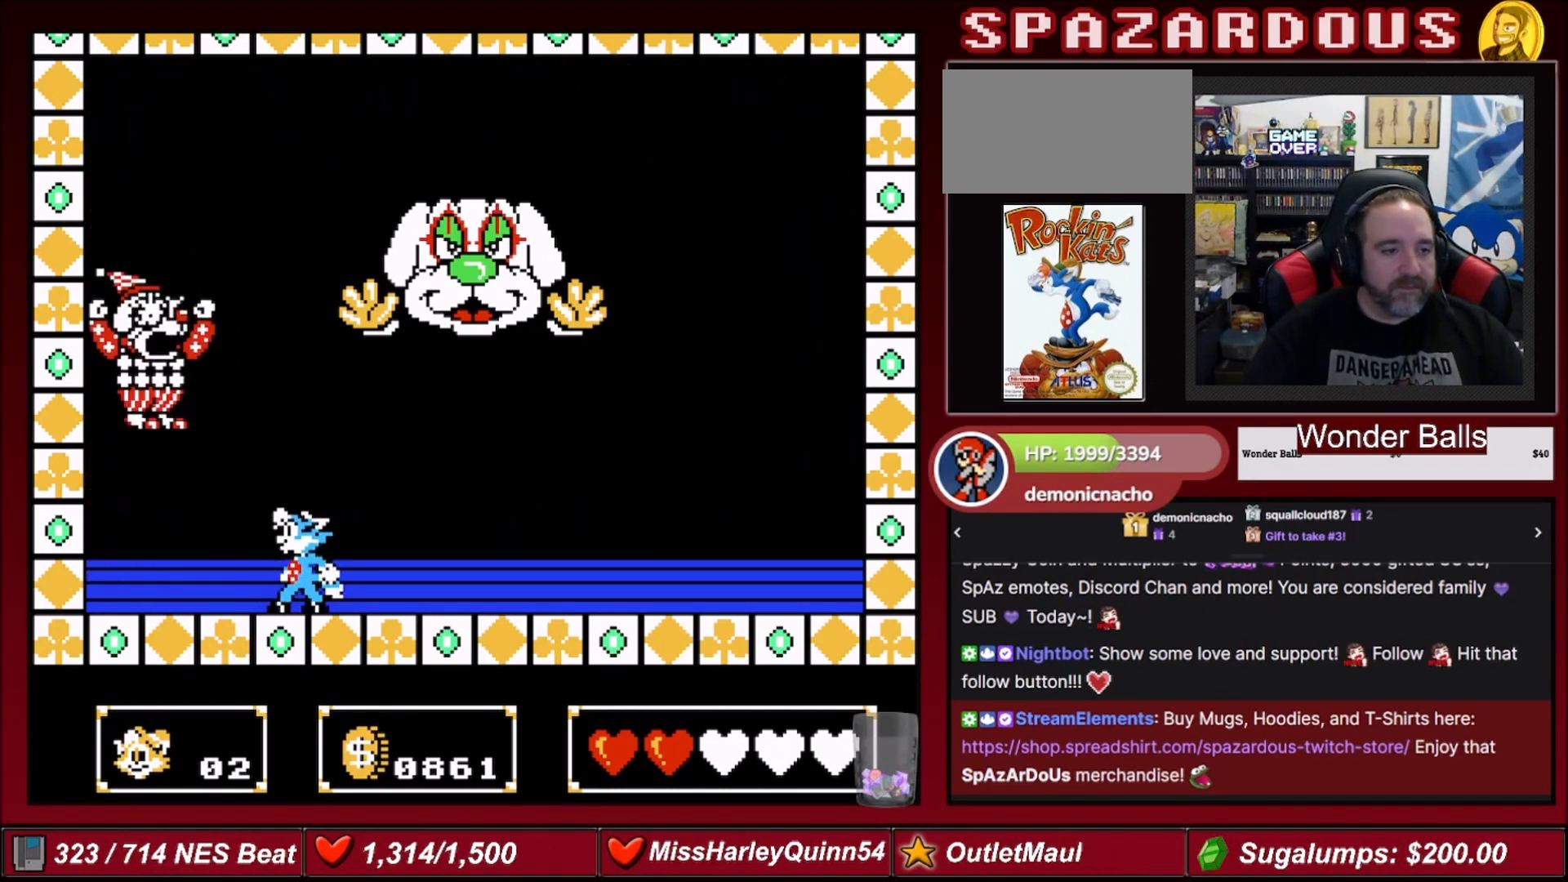
{"buttons": [], "events": [[67, "A", "down"], [134, "B", "down"], [200, "A", "up"], [267, "B", "up"]]}
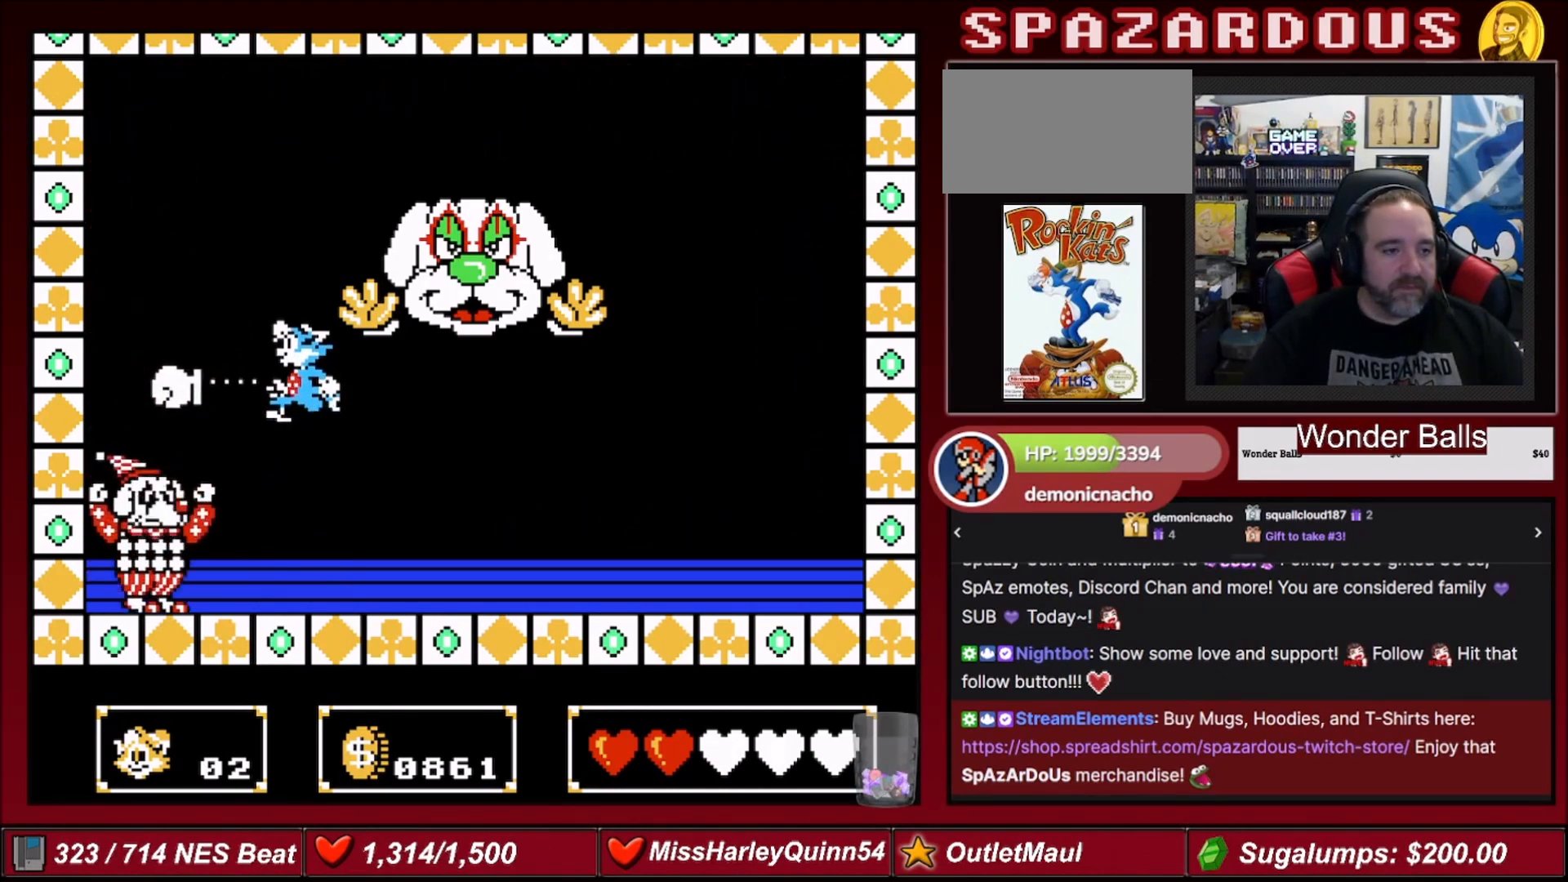
{"buttons": [], "events": [[66, "B", "down"], [233, "B", "up"], [300, "B", "down"], [400, "B", "up"]]}
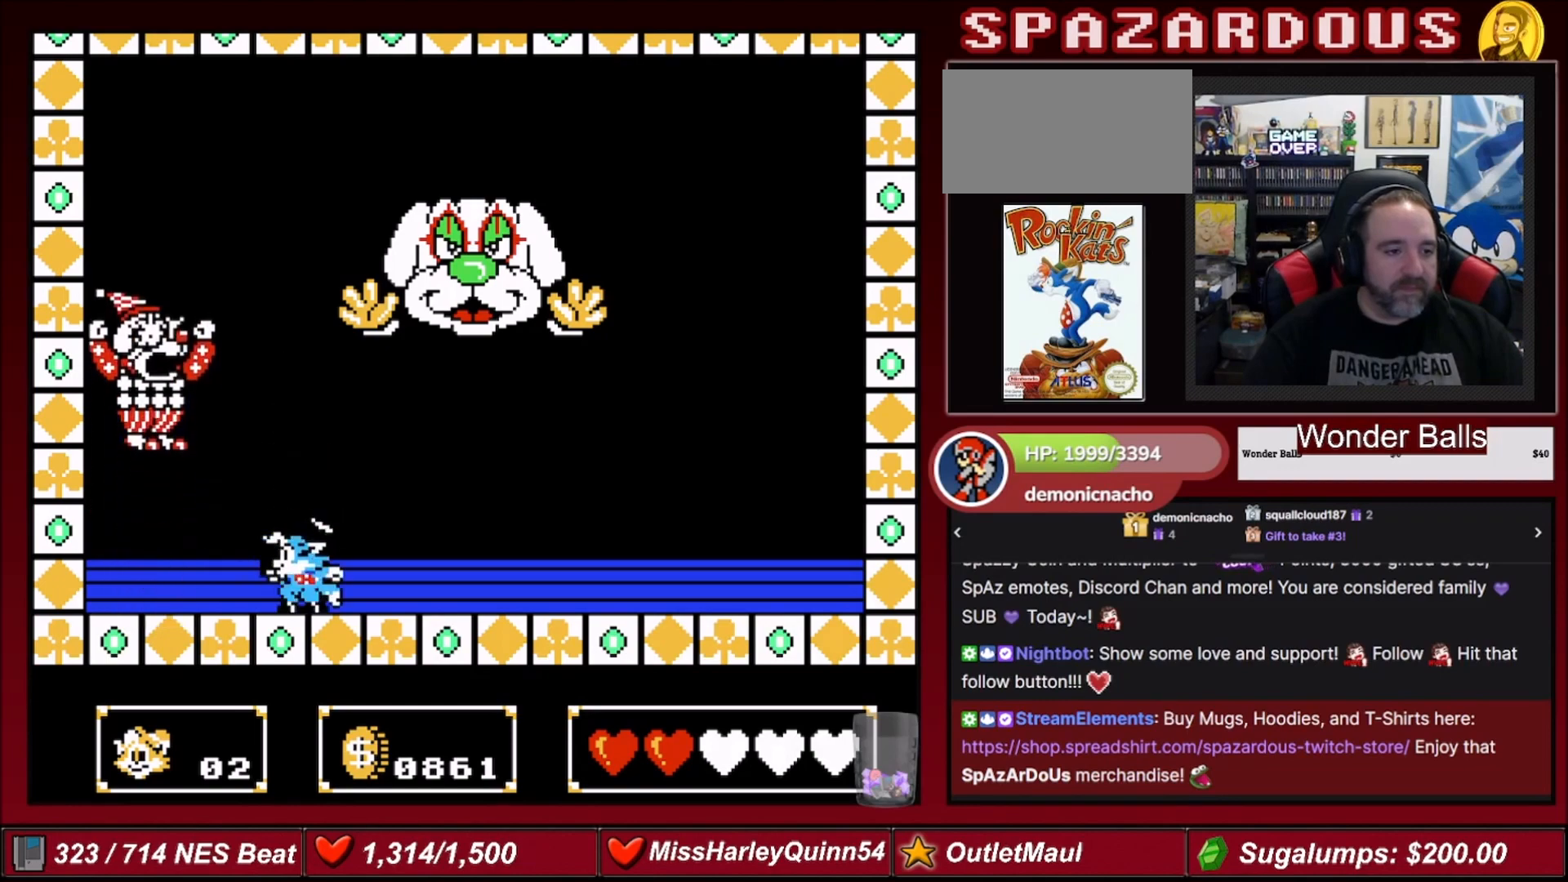
{"buttons": ["DPAD_RIGHT"], "events": [[267, "B", "down"], [400, "B", "up"], [400, "DPAD_RIGHT", "down"]]}
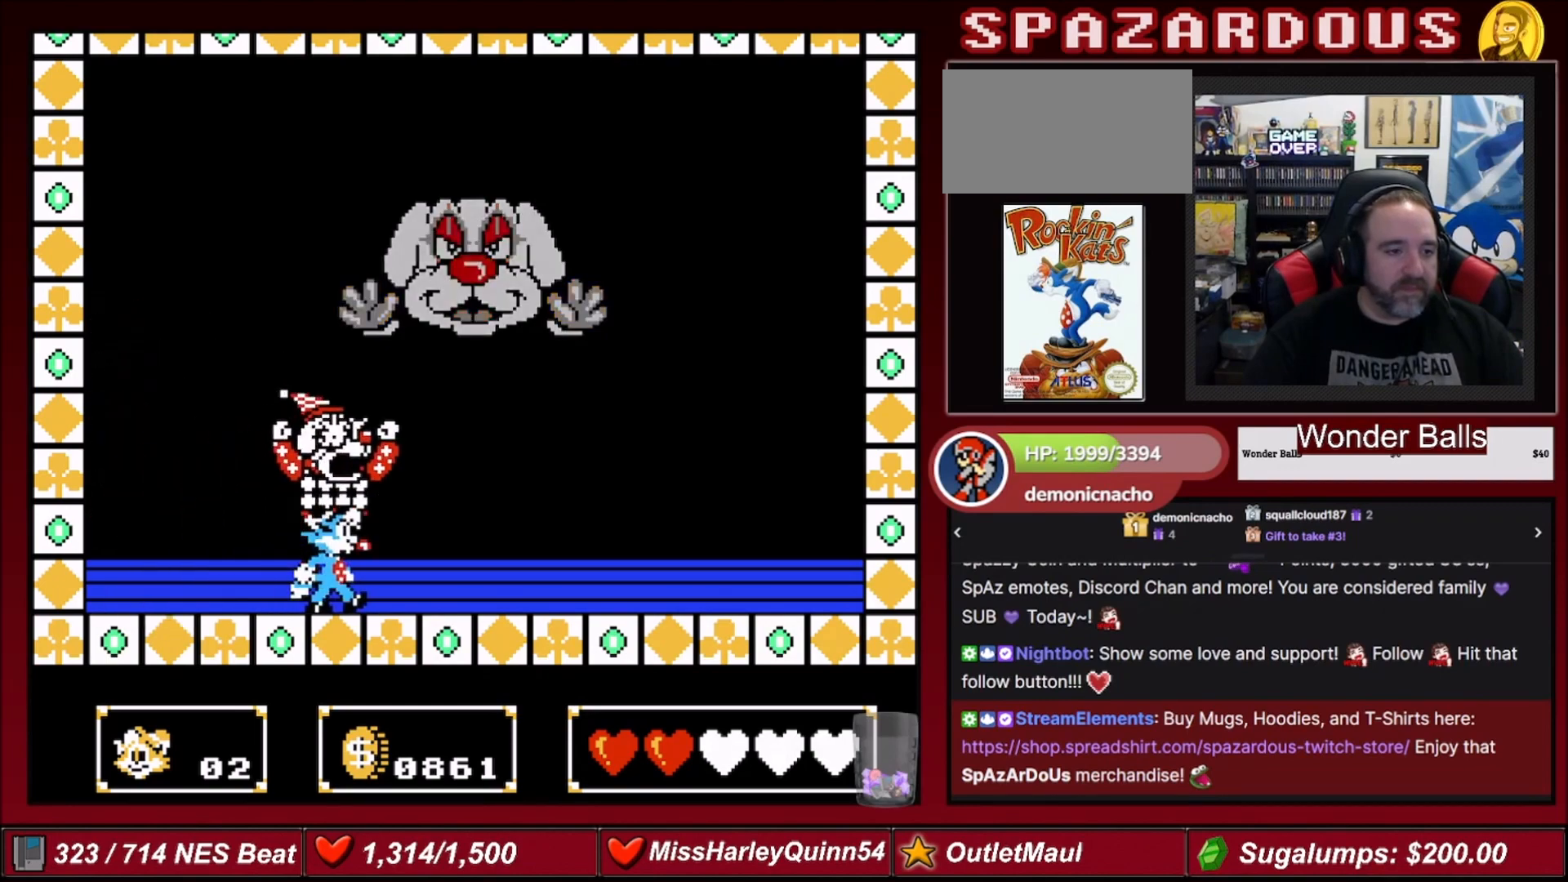
{"buttons": ["DPAD_RIGHT"], "events": []}
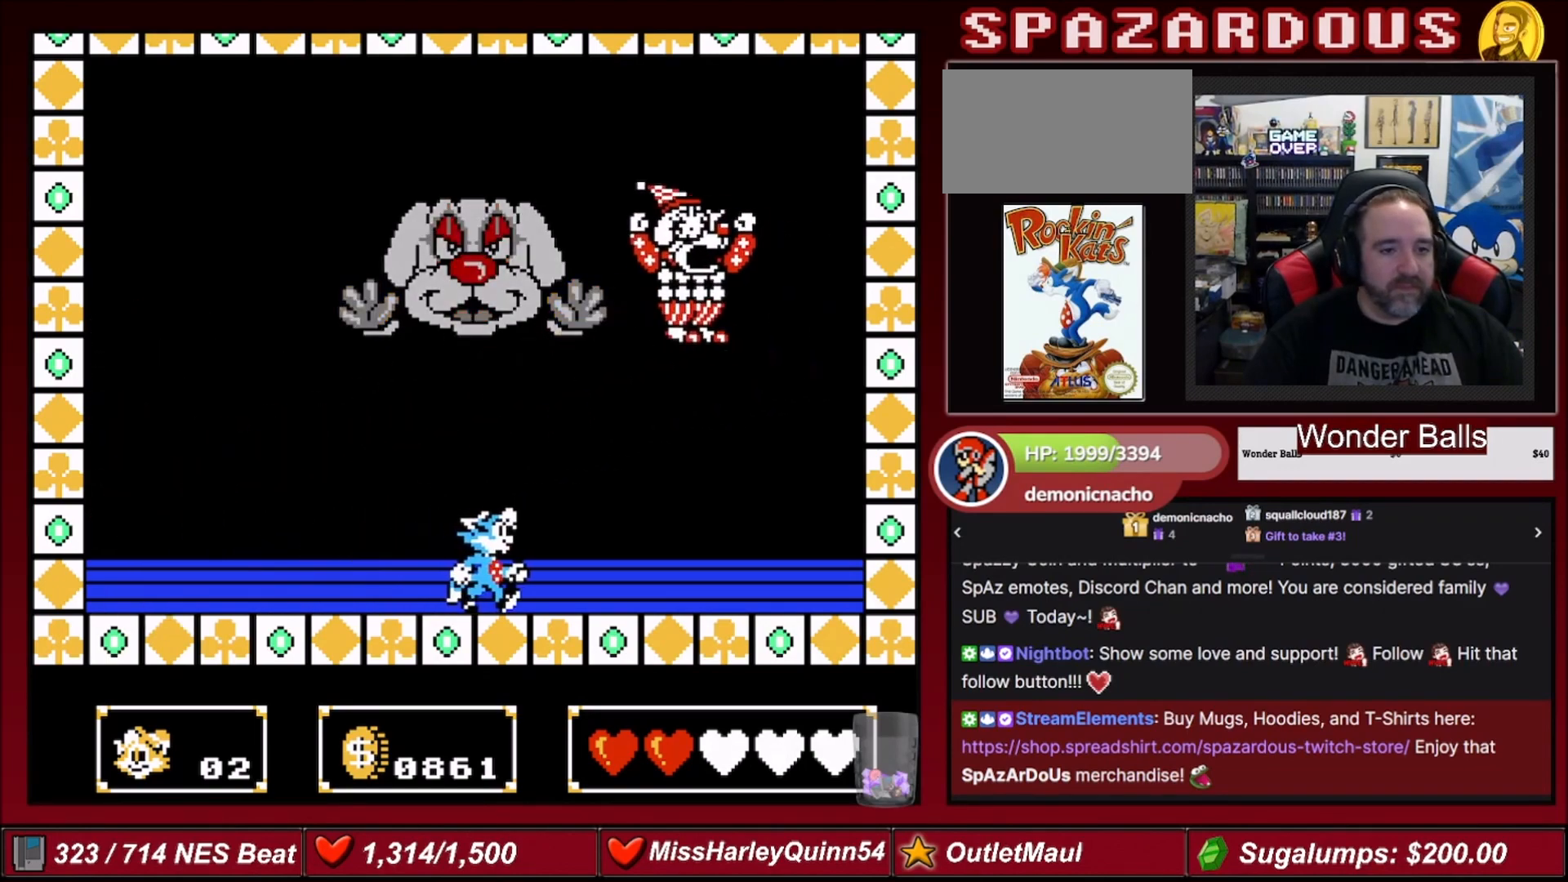
{"buttons": ["DPAD_RIGHT"], "events": []}
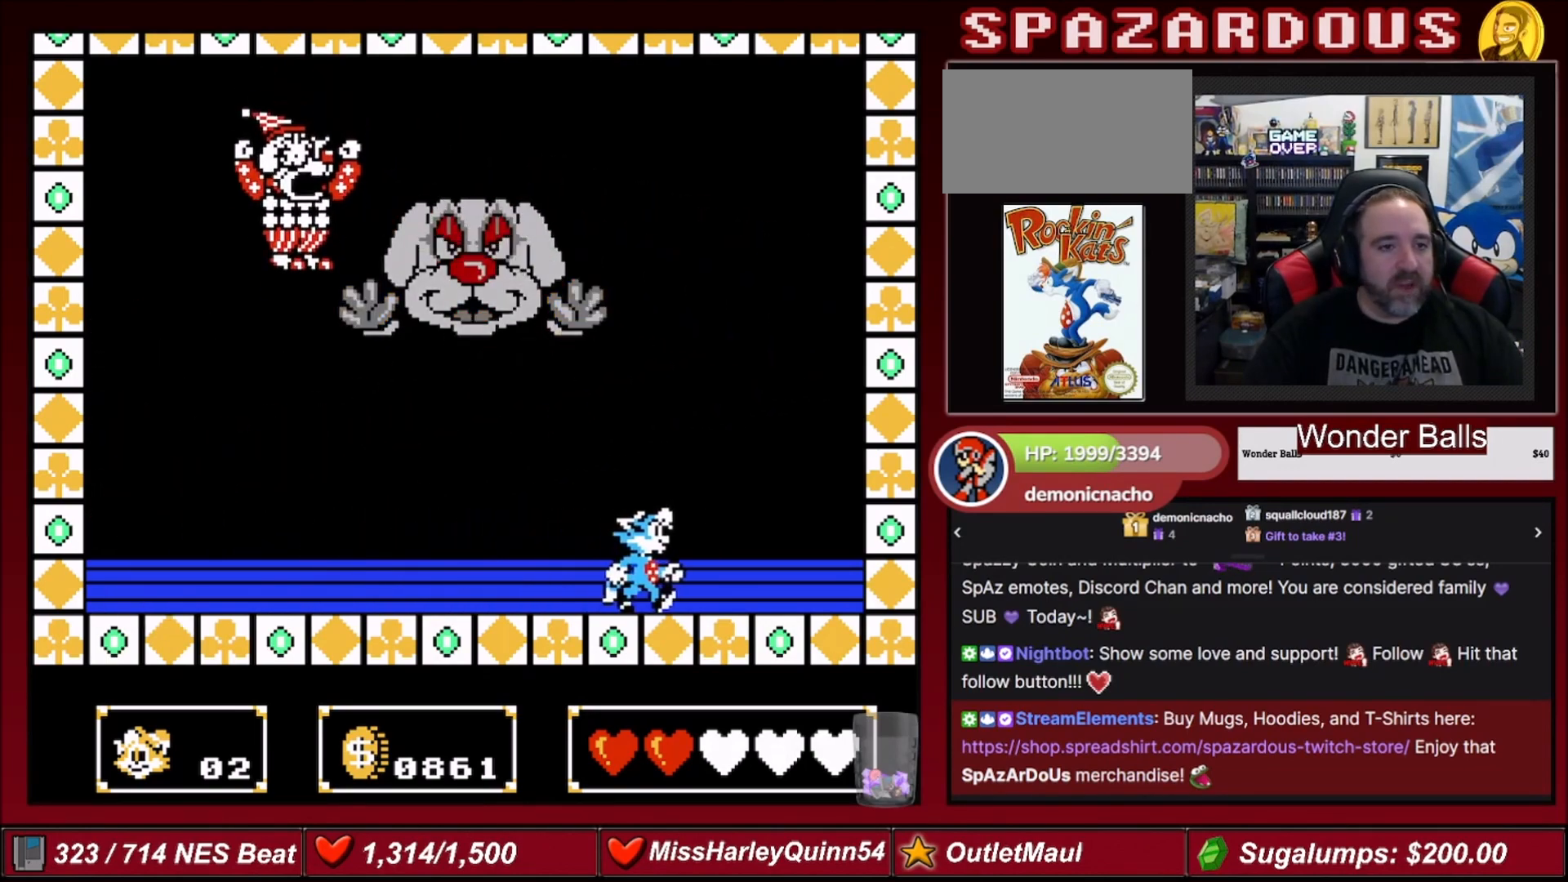
{"buttons": ["DPAD_LEFT"], "events": [[233, "DPAD_RIGHT", "up"], [333, "DPAD_LEFT", "down"]]}
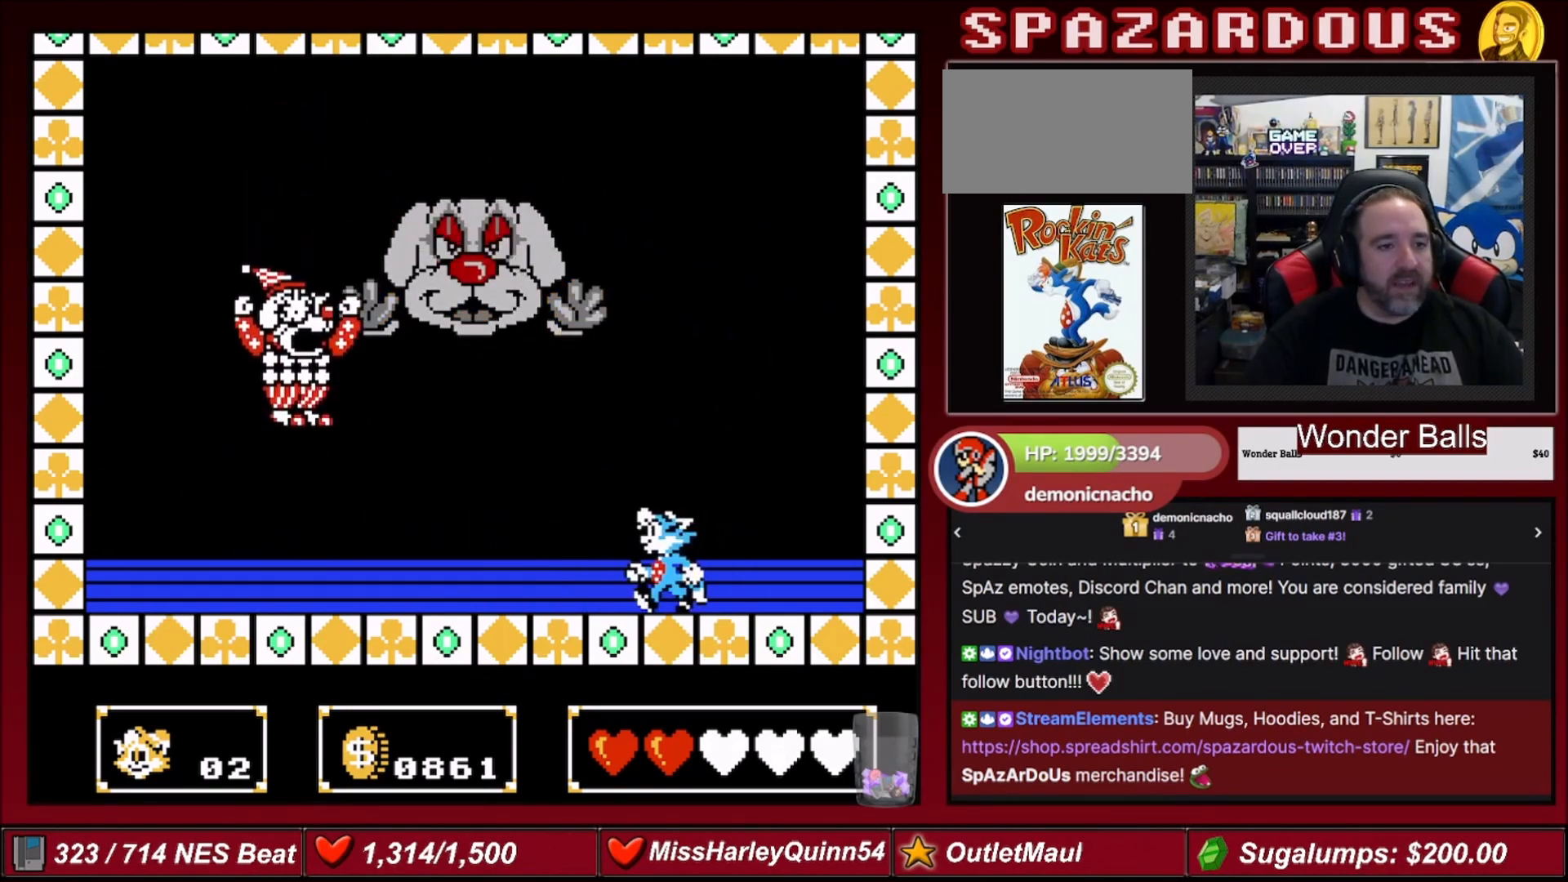
{"buttons": ["DPAD_LEFT"], "events": []}
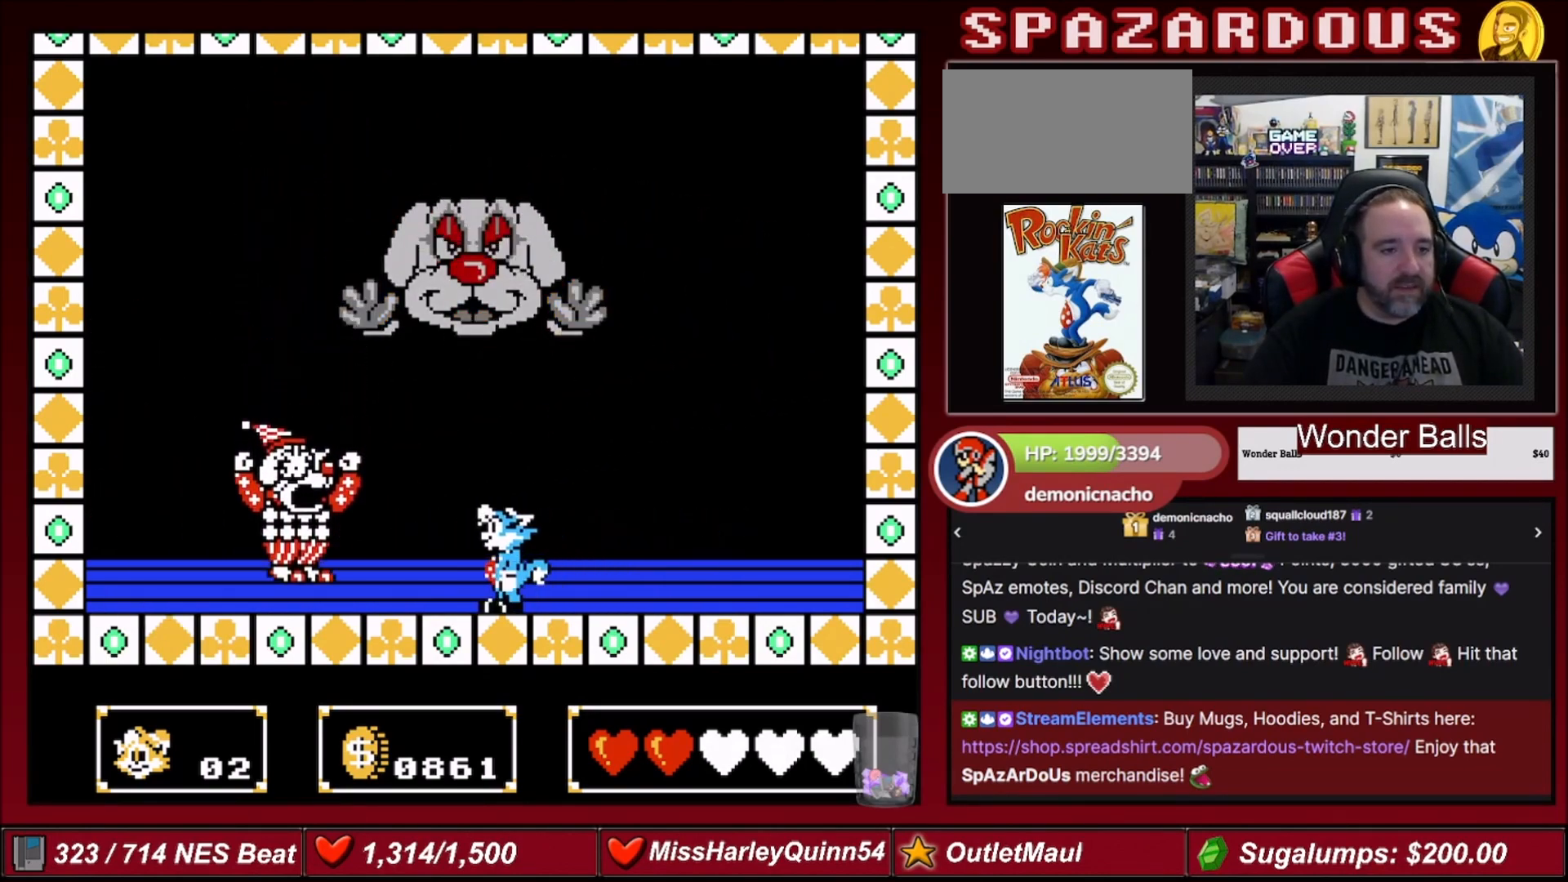
{"buttons": [], "events": [[133, "B", "down"], [233, "DPAD_LEFT", "up"], [367, "B", "up"]]}
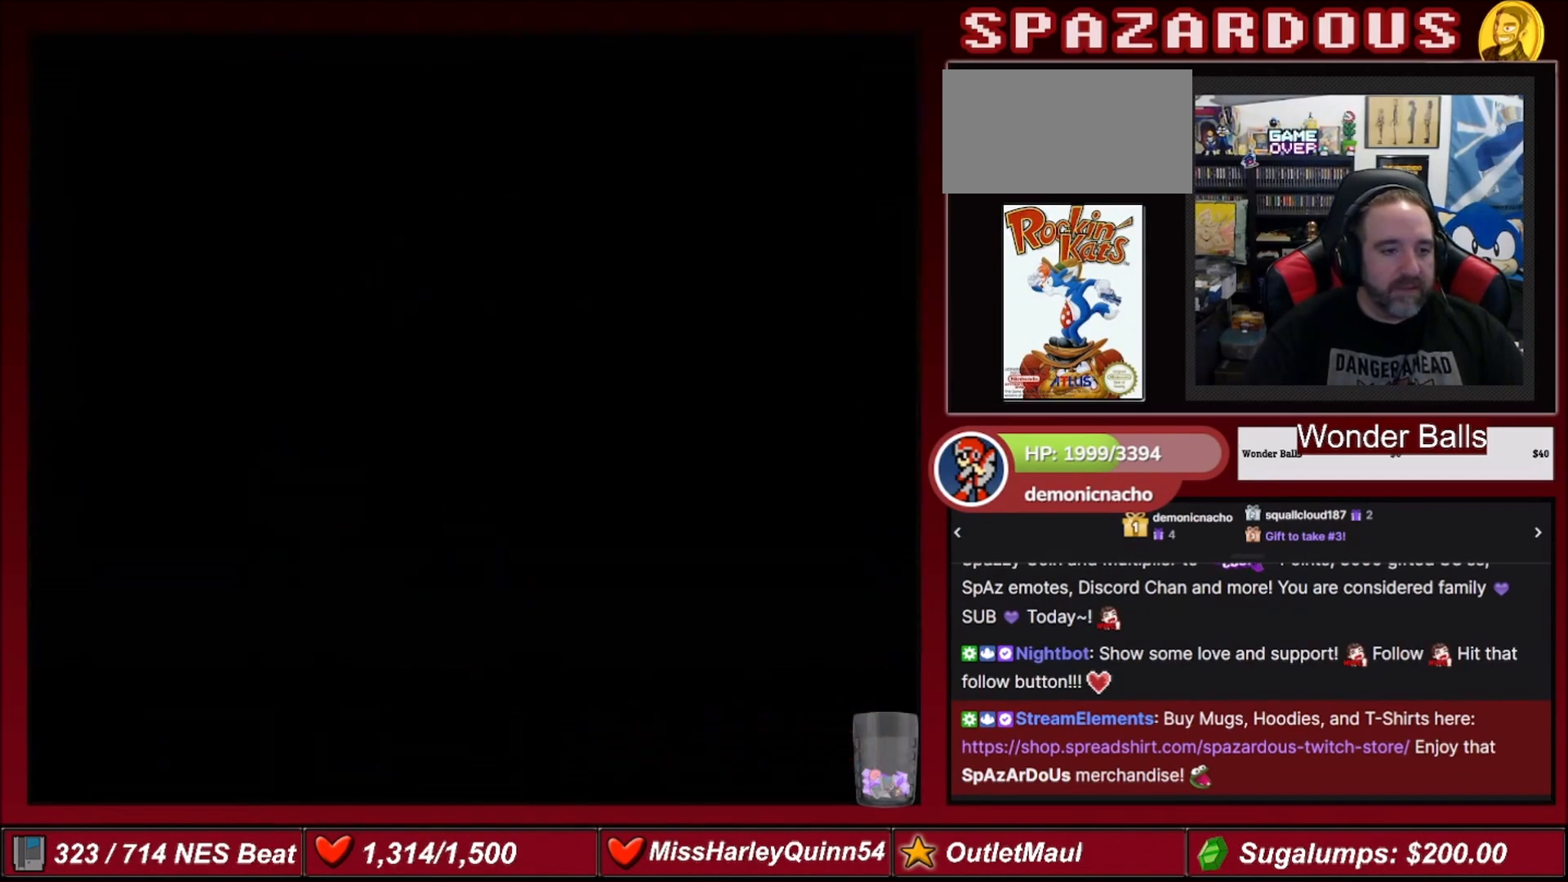
{"buttons": ["DPAD_RIGHT"], "events": [[467, "DPAD_RIGHT", "down"]]}
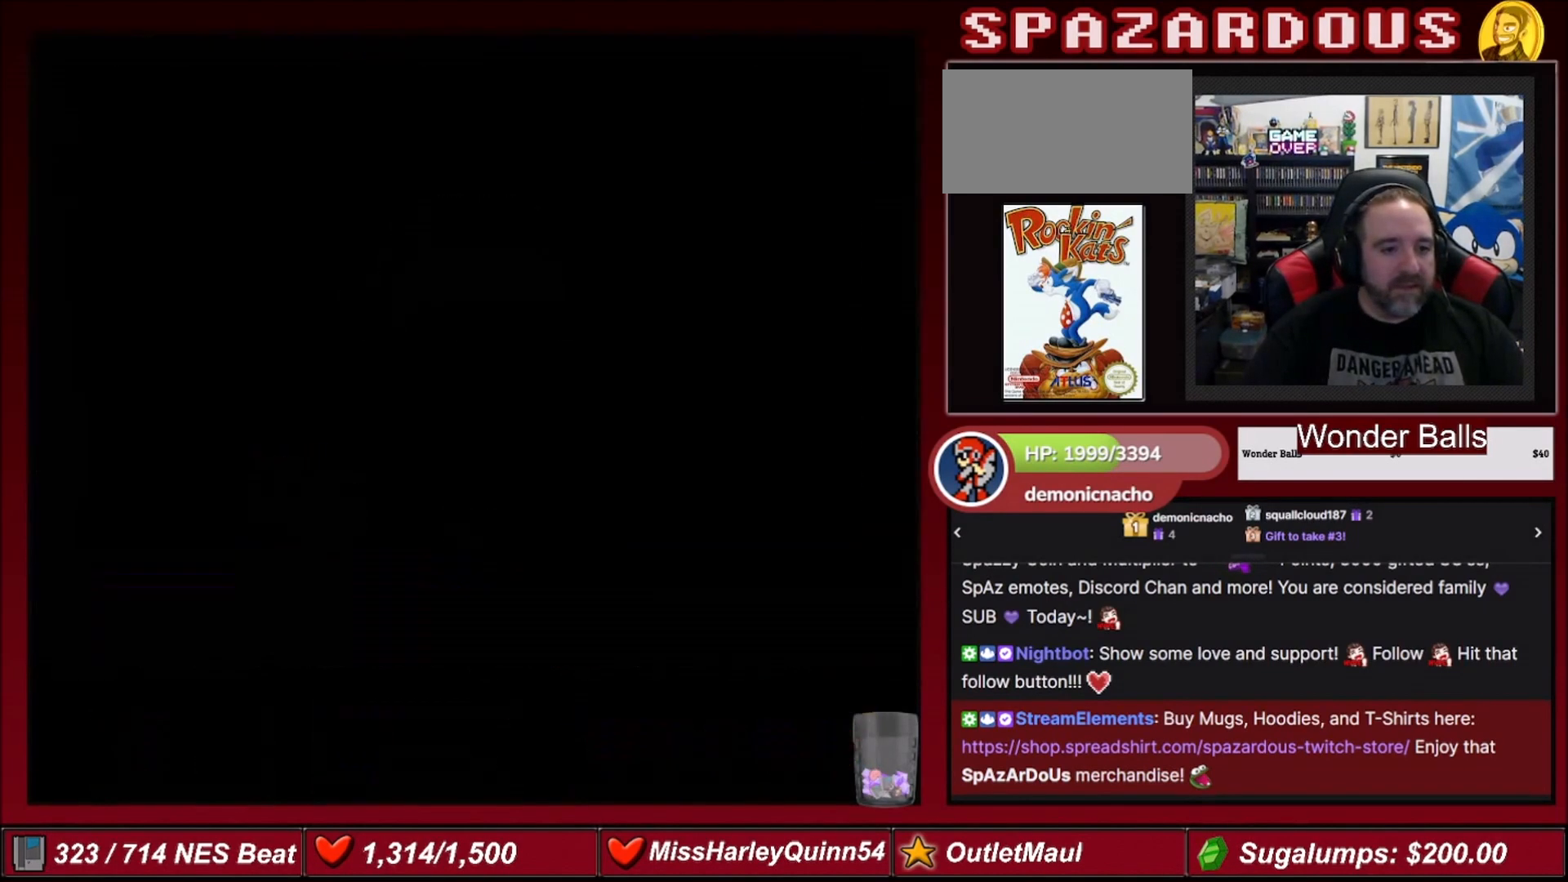
{"buttons": [], "events": [[133, "DPAD_RIGHT", "up"]]}
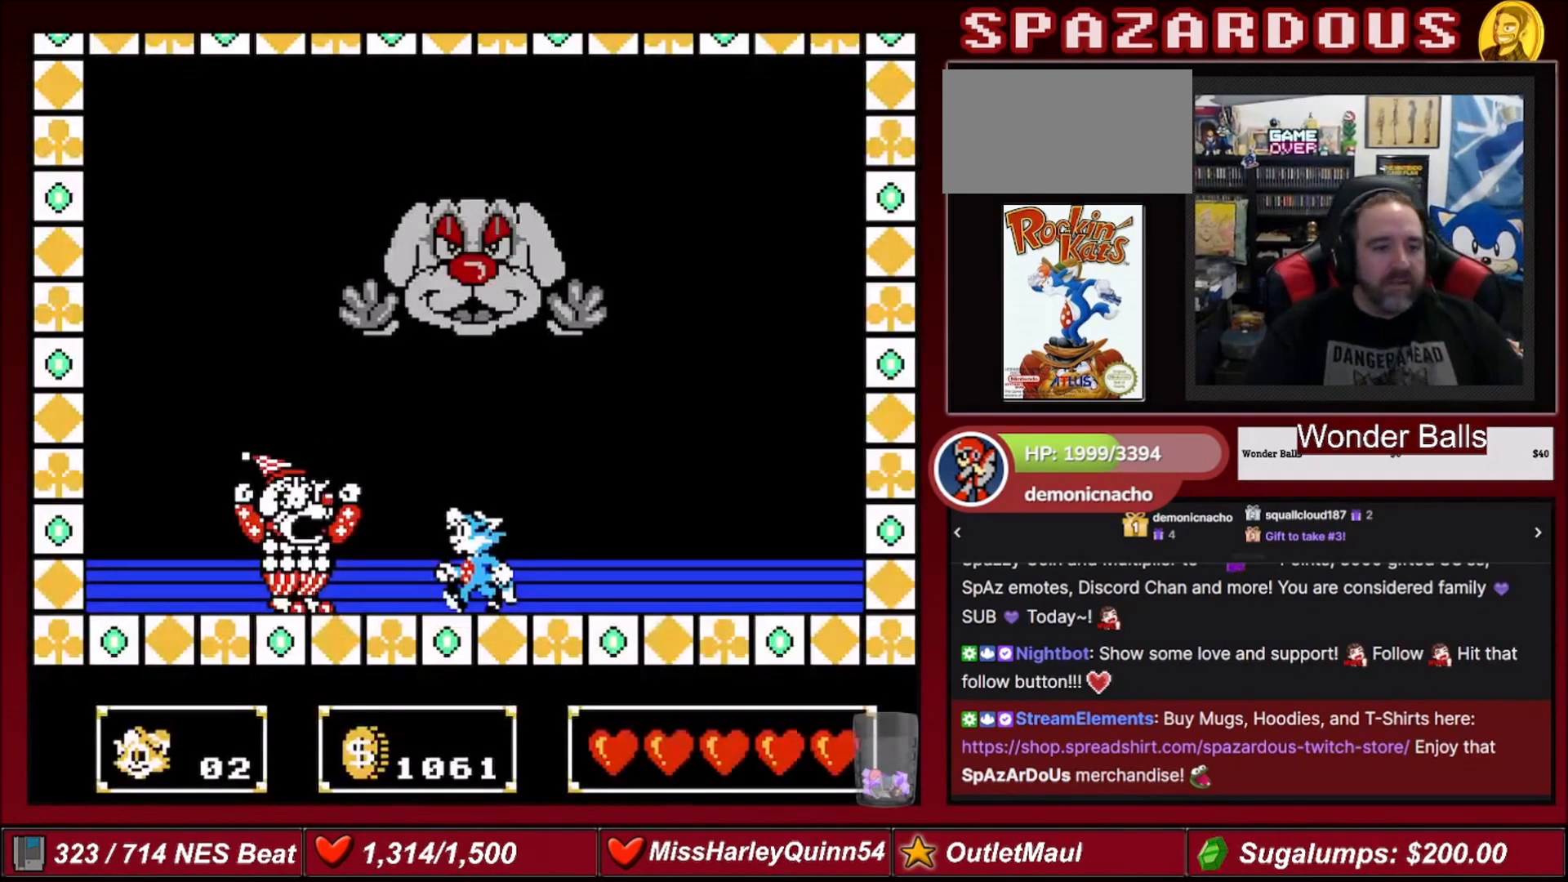
{"buttons": [], "events": []}
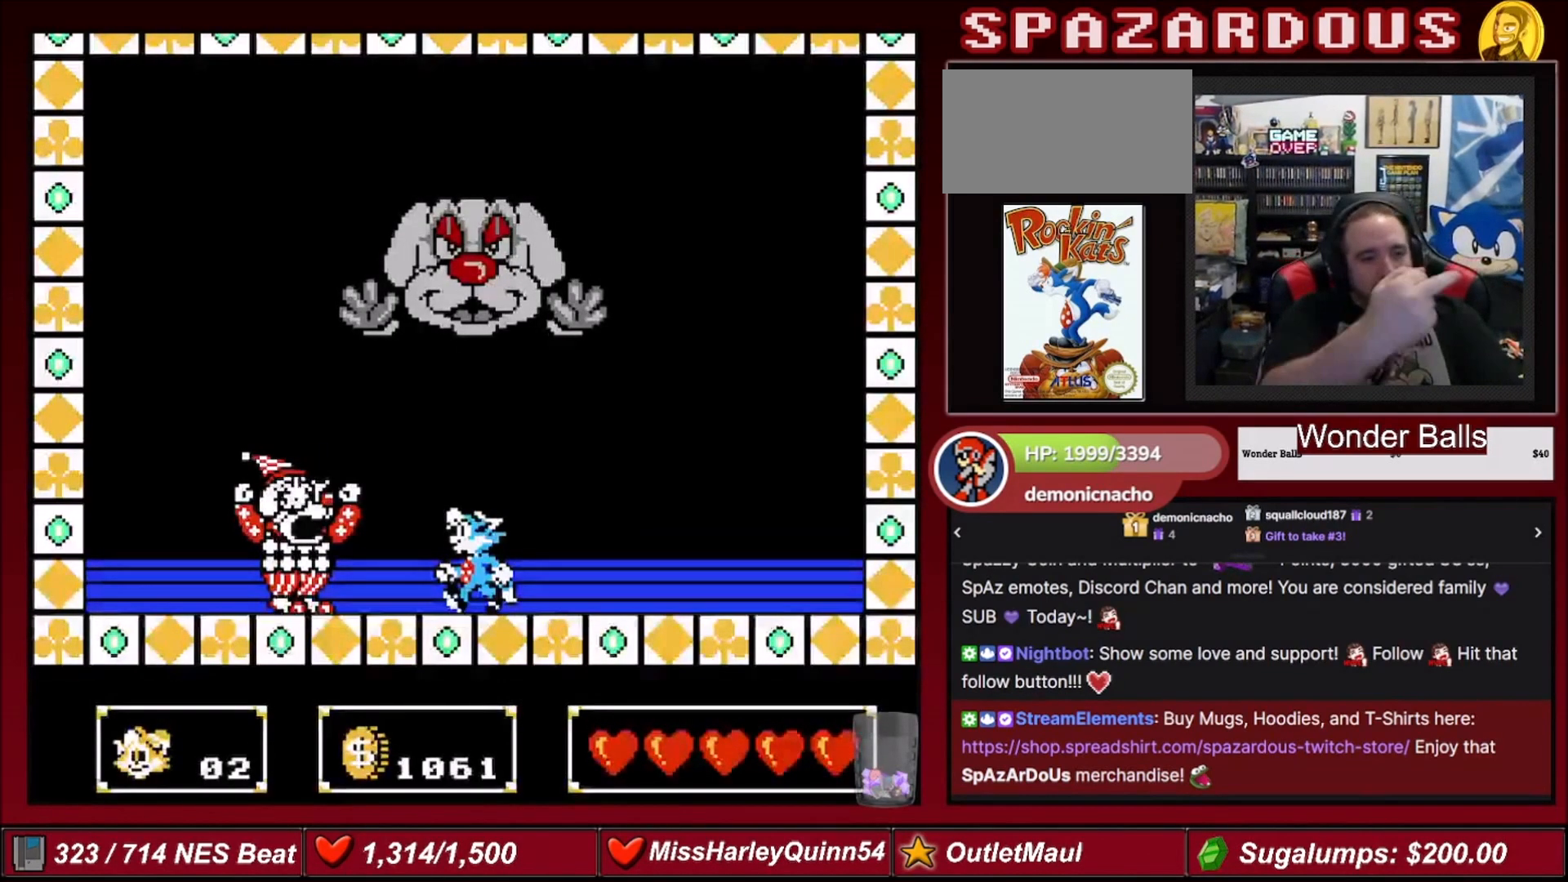
{"buttons": [], "events": []}
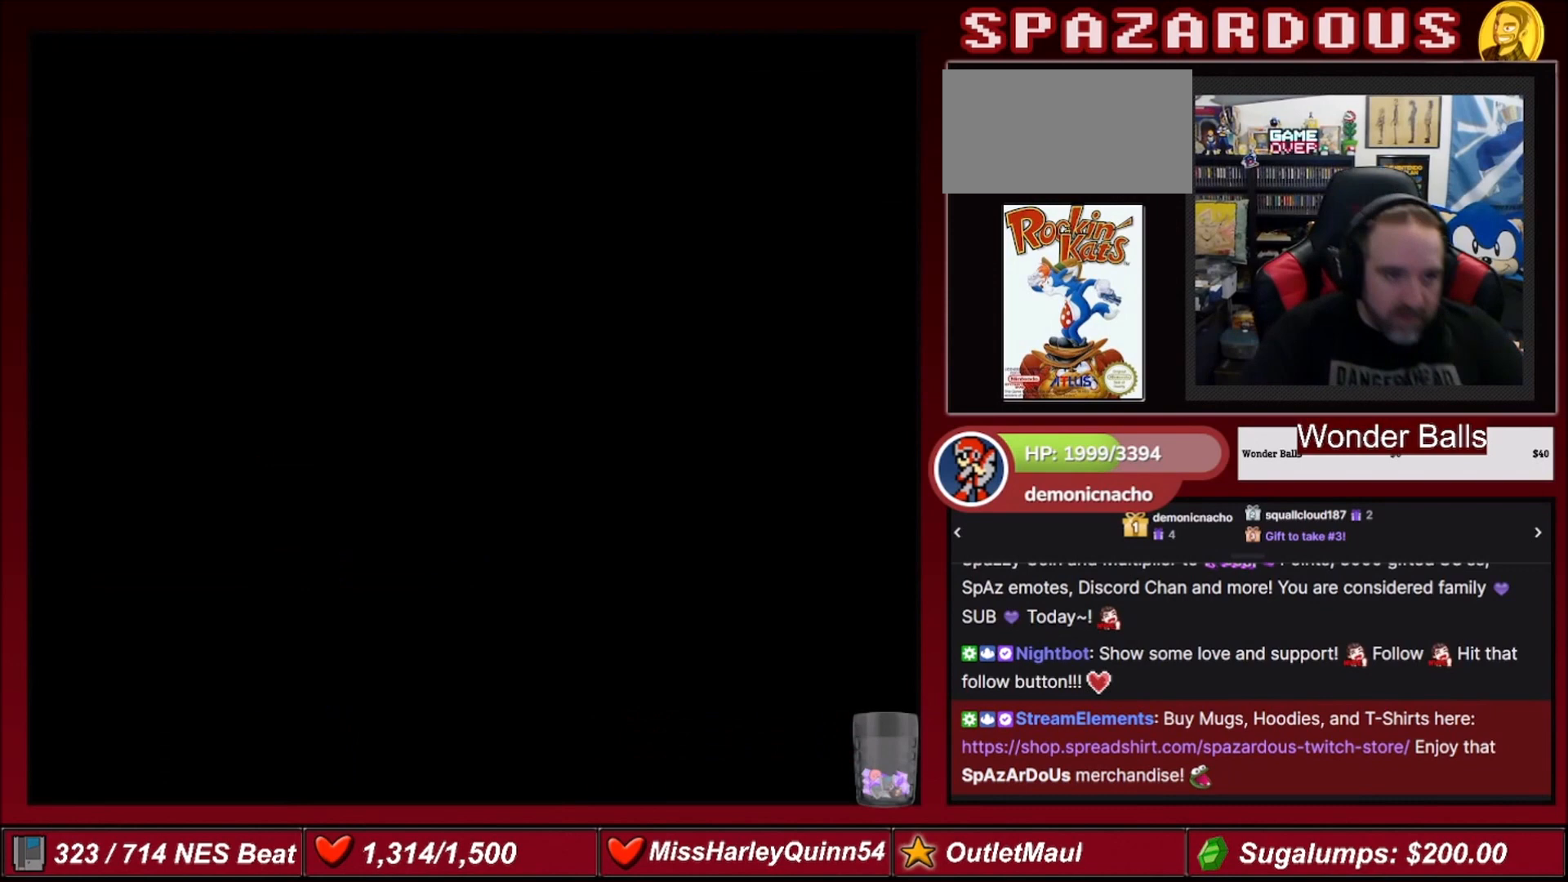
{"buttons": [], "events": []}
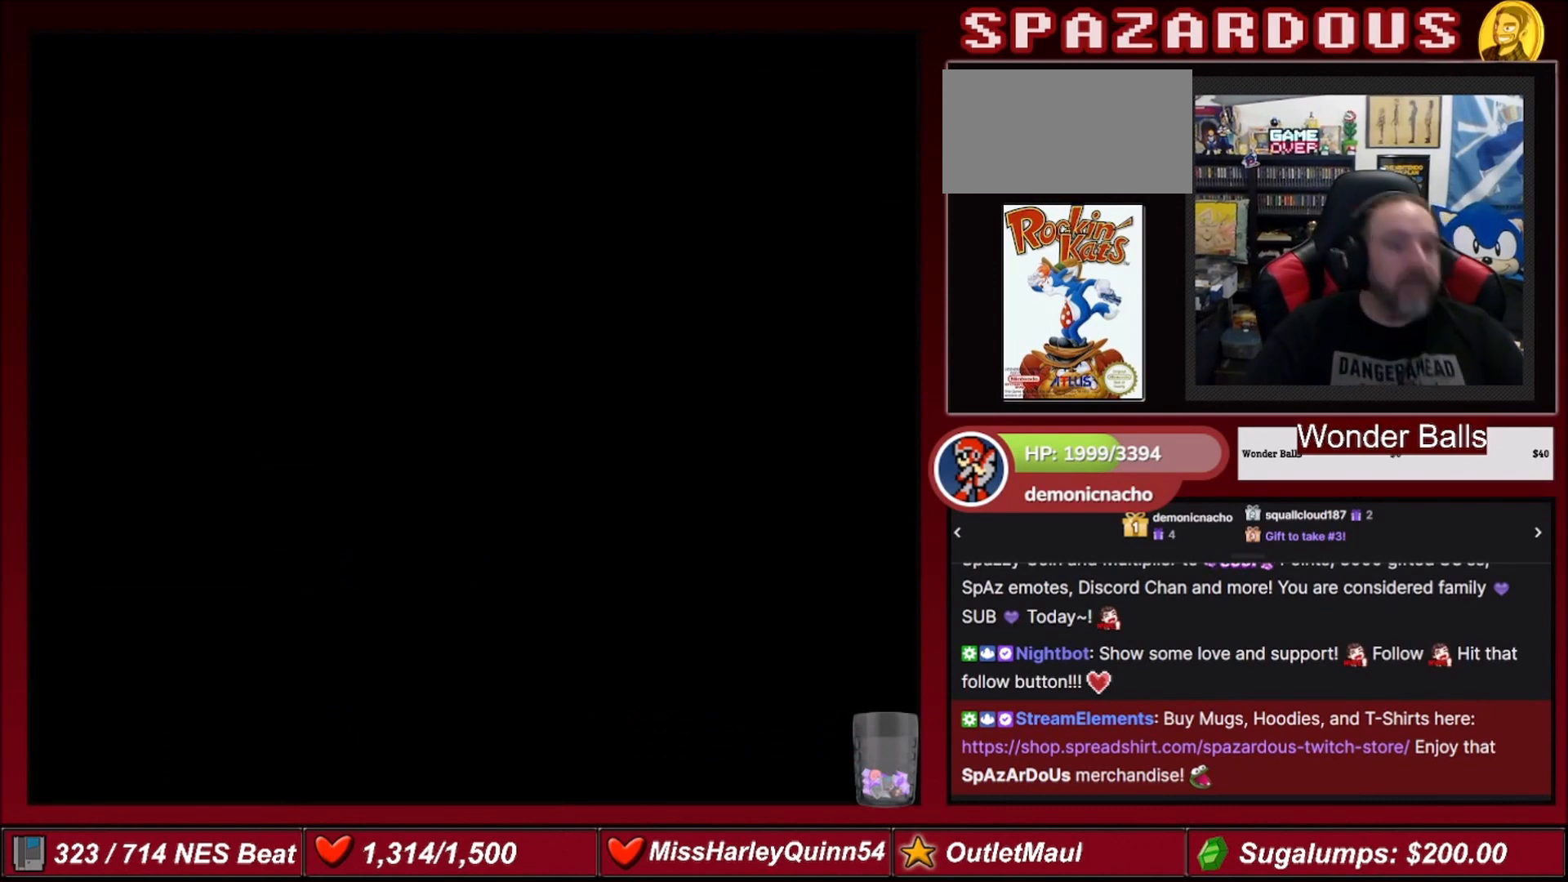
{"buttons": [], "events": []}
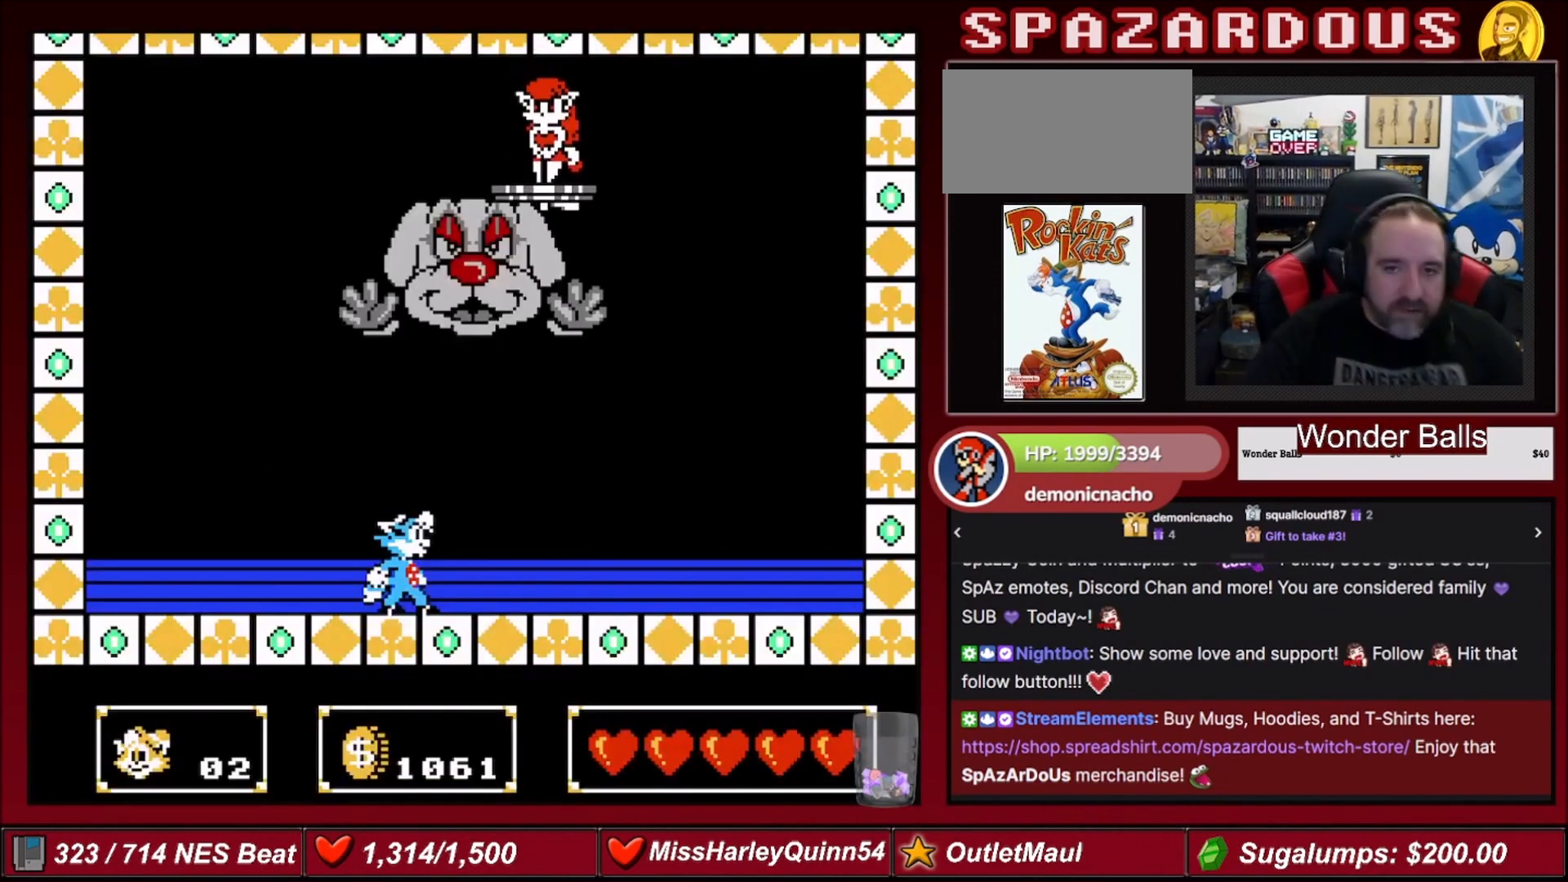
{"buttons": [], "events": []}
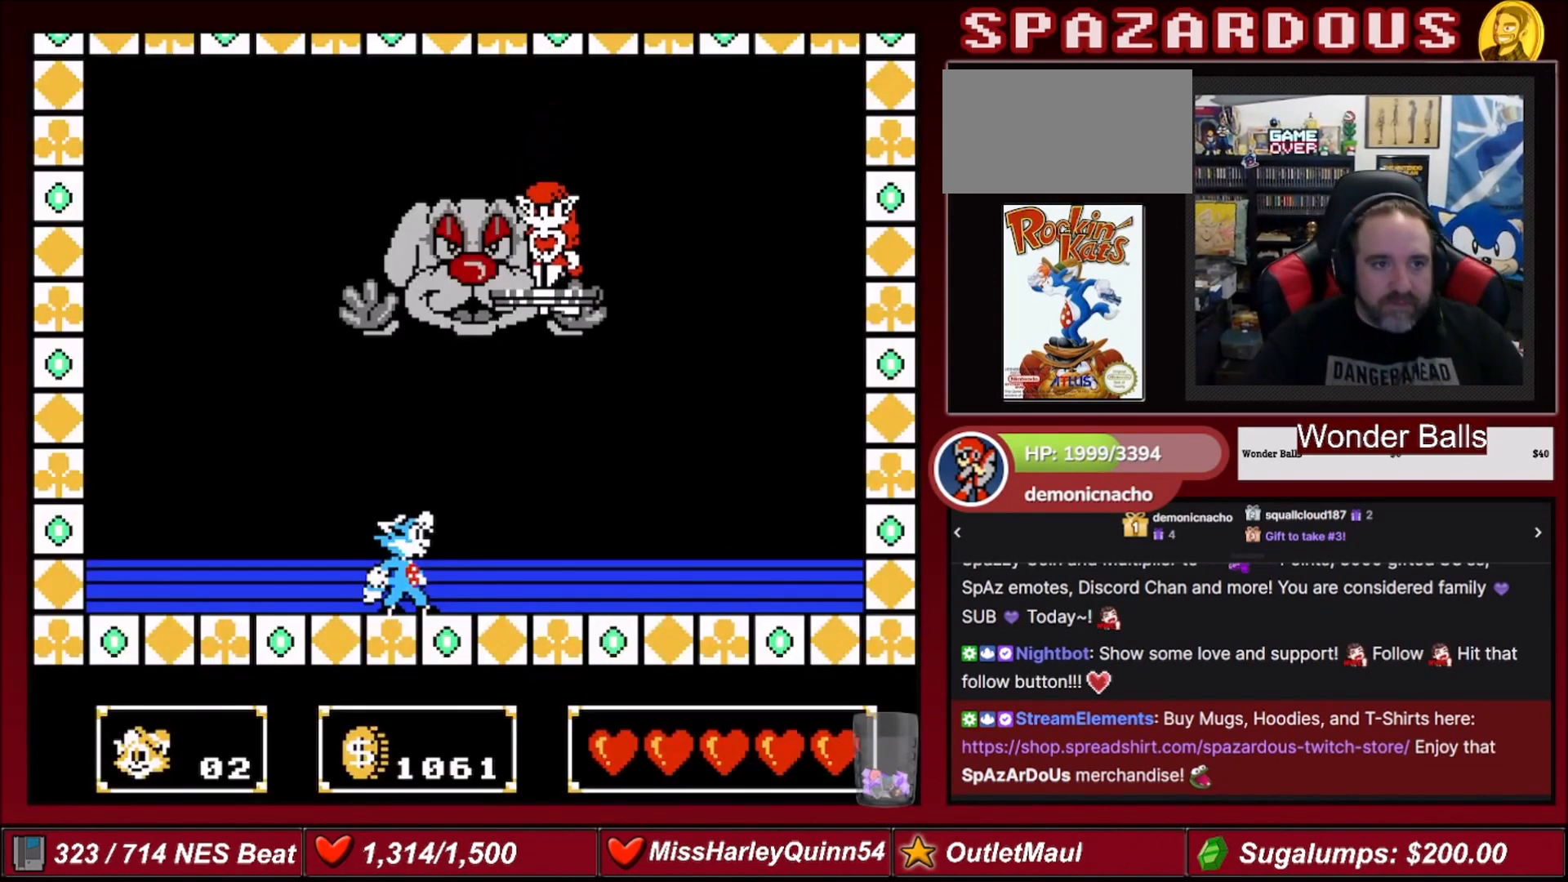
{"buttons": [], "events": [[200, "DPAD_RIGHT", "down"], [400, "DPAD_RIGHT", "up"]]}